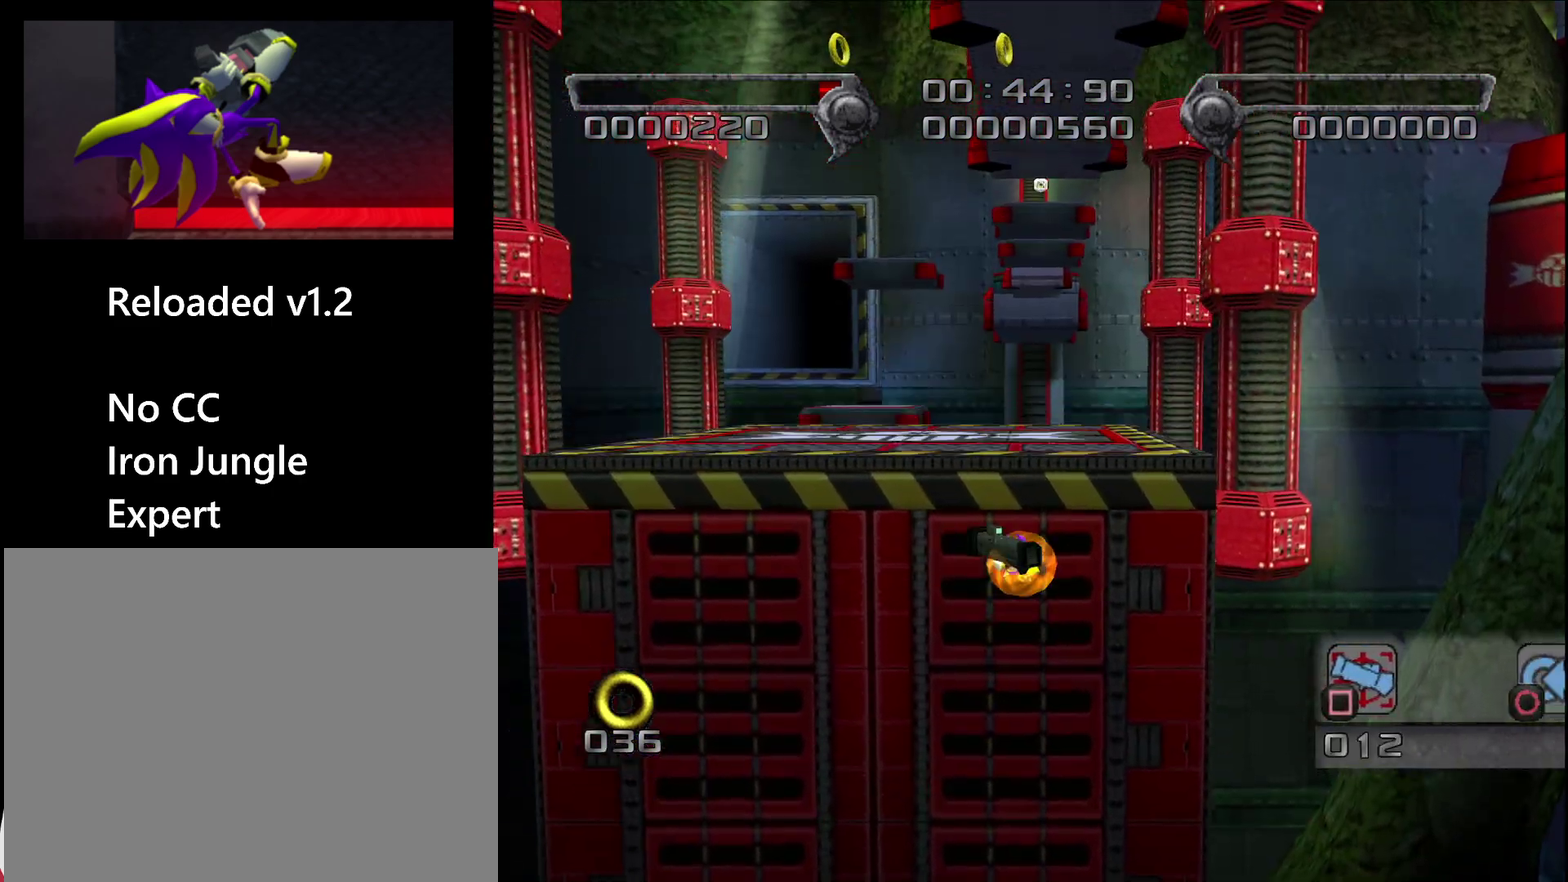
Gameplay with a controller (PlayStation layout); each line is a JSON object with the inputs held at the frame after it (dt_ms = milliseconds from this image to that frame). "events" lists button and stick changes between this image and that frame as [ms after this image, input, new state], when the widget could be followed in between. Not read: R3 right_stick.
{"dt_ms": 500, "buttons": ["CROSS"], "left_stick": "up", "events": [[100, "left_stick", "up"], [383, "CROSS", "down"]]}
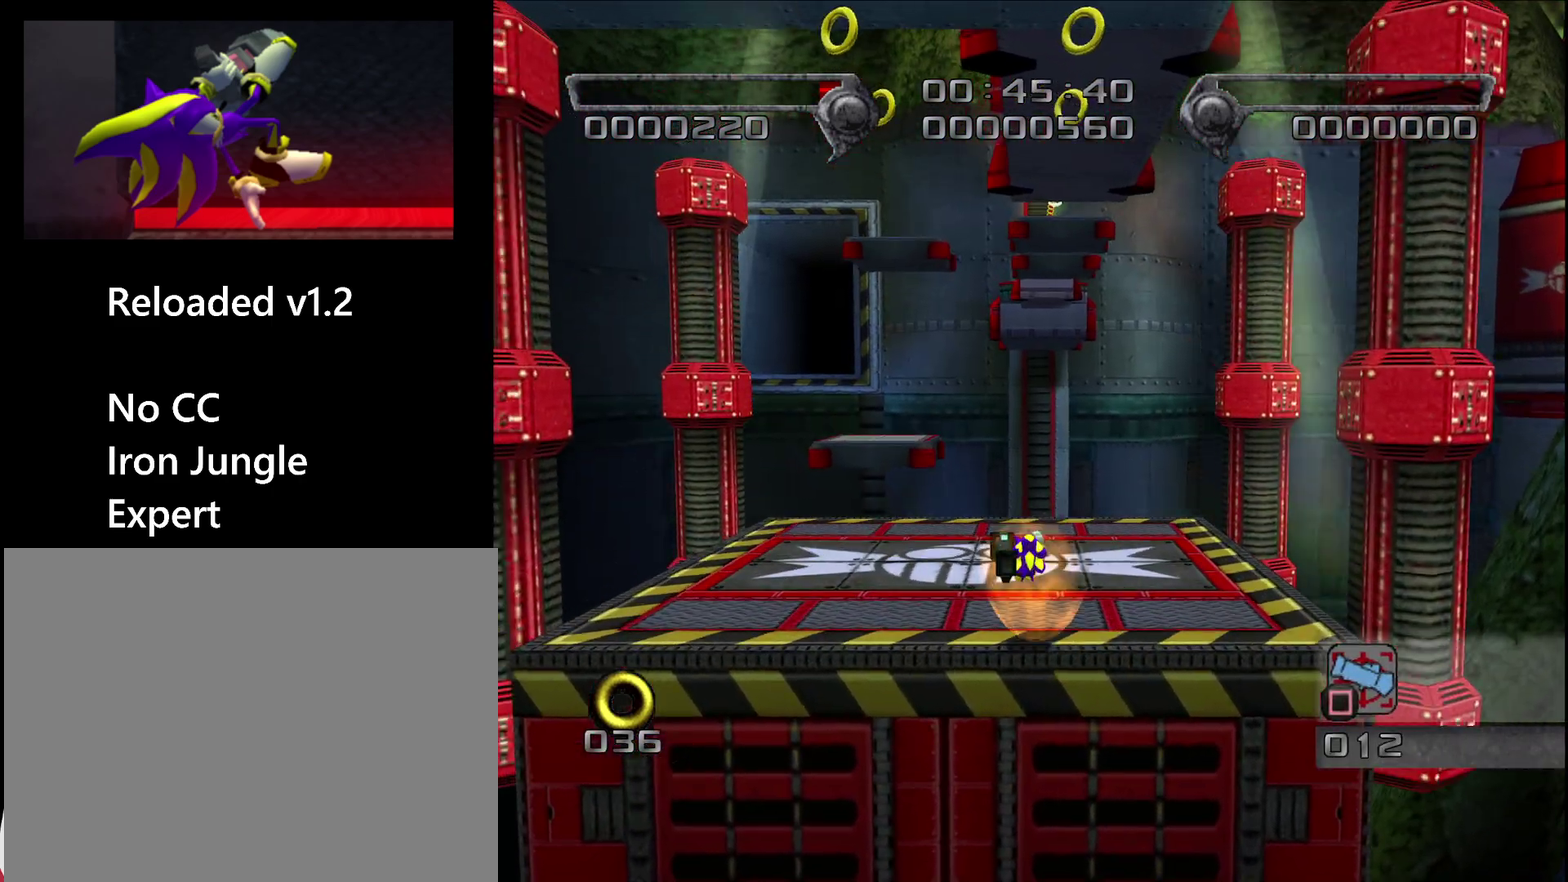
{"dt_ms": 500, "buttons": [], "left_stick": "center", "events": [[17, "CROSS", "up"], [250, "left_stick", "up-right"], [483, "left_stick", "center"]]}
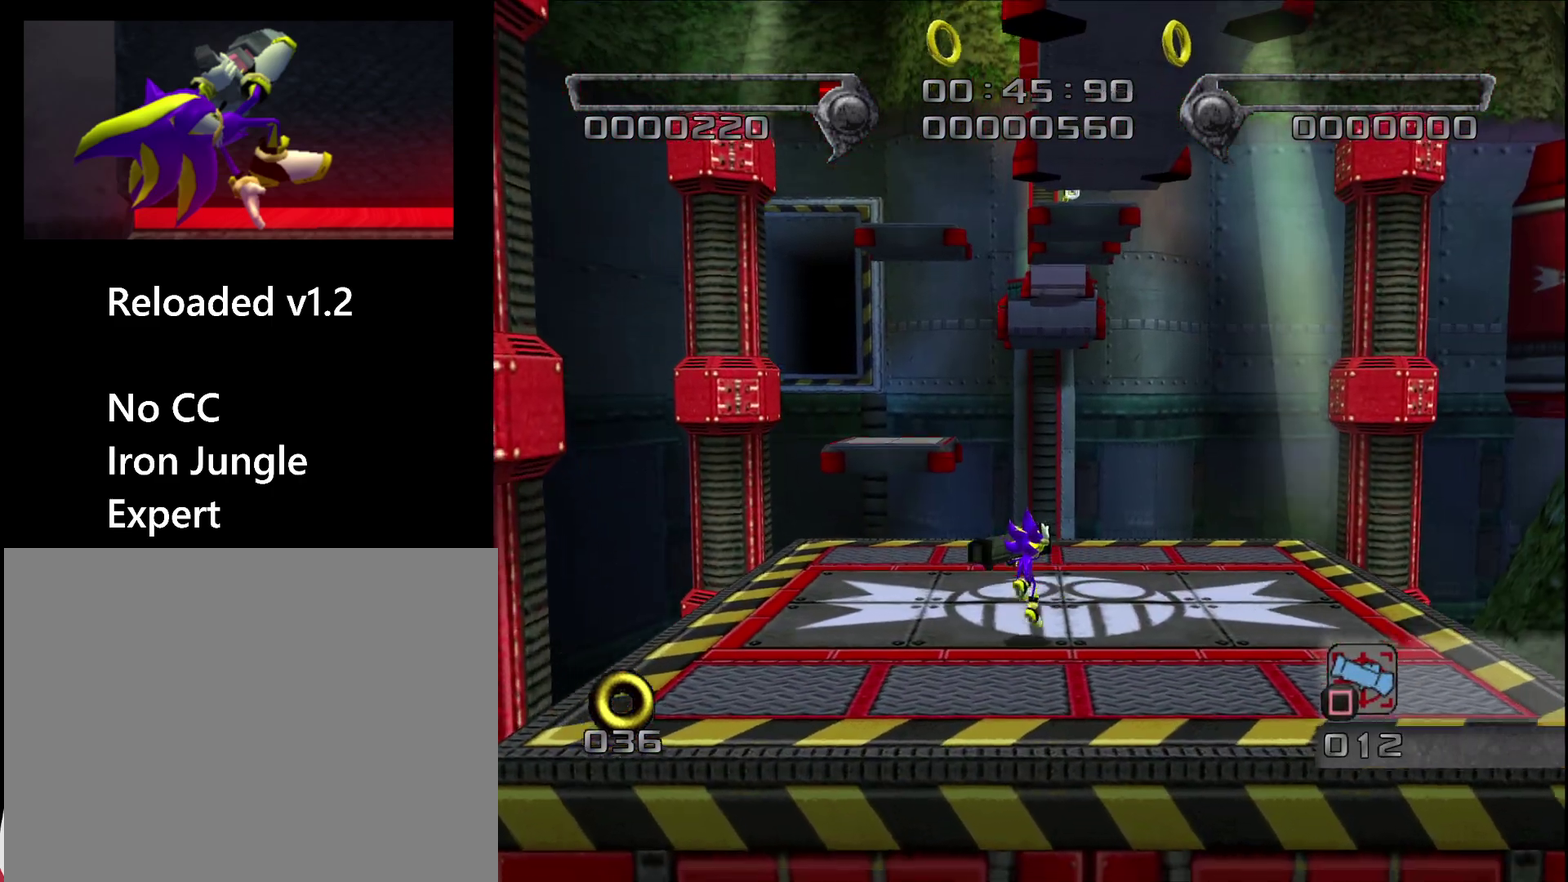
{"dt_ms": 500, "buttons": ["CROSS", "L2"], "left_stick": "up-right", "events": [[367, "CROSS", "down"], [367, "L2", "down"], [383, "left_stick", "up-right"]]}
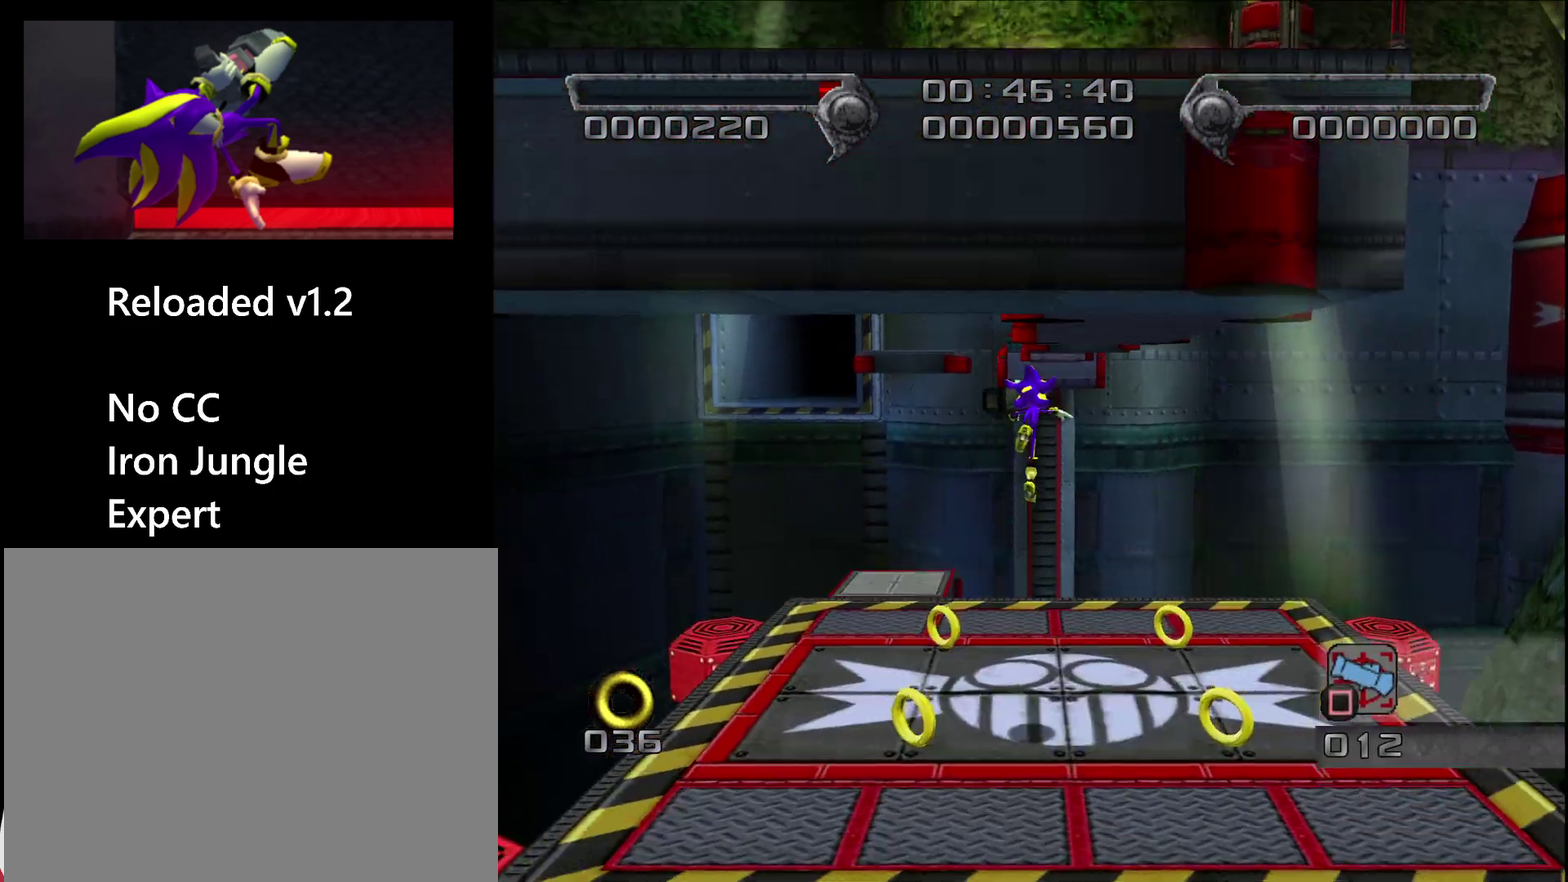
{"dt_ms": 500, "buttons": [], "left_stick": "up", "events": [[233, "CROSS", "up"], [250, "L2", "up"], [400, "left_stick", "up"]]}
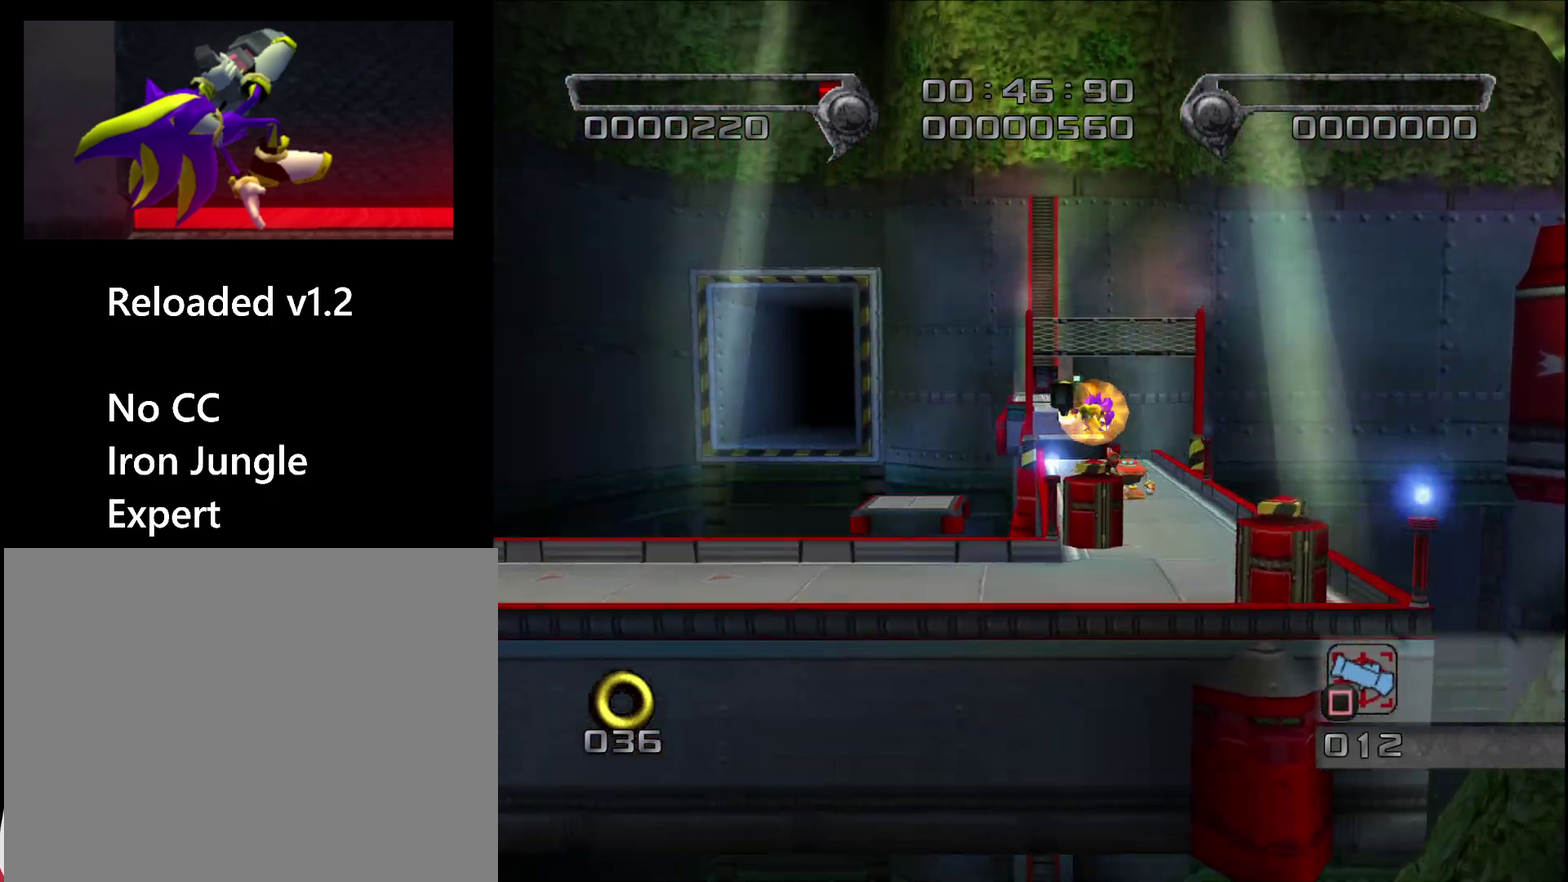
{"dt_ms": 500, "buttons": [], "left_stick": "up", "events": [[83, "CROSS", "down"], [133, "CROSS", "up"]]}
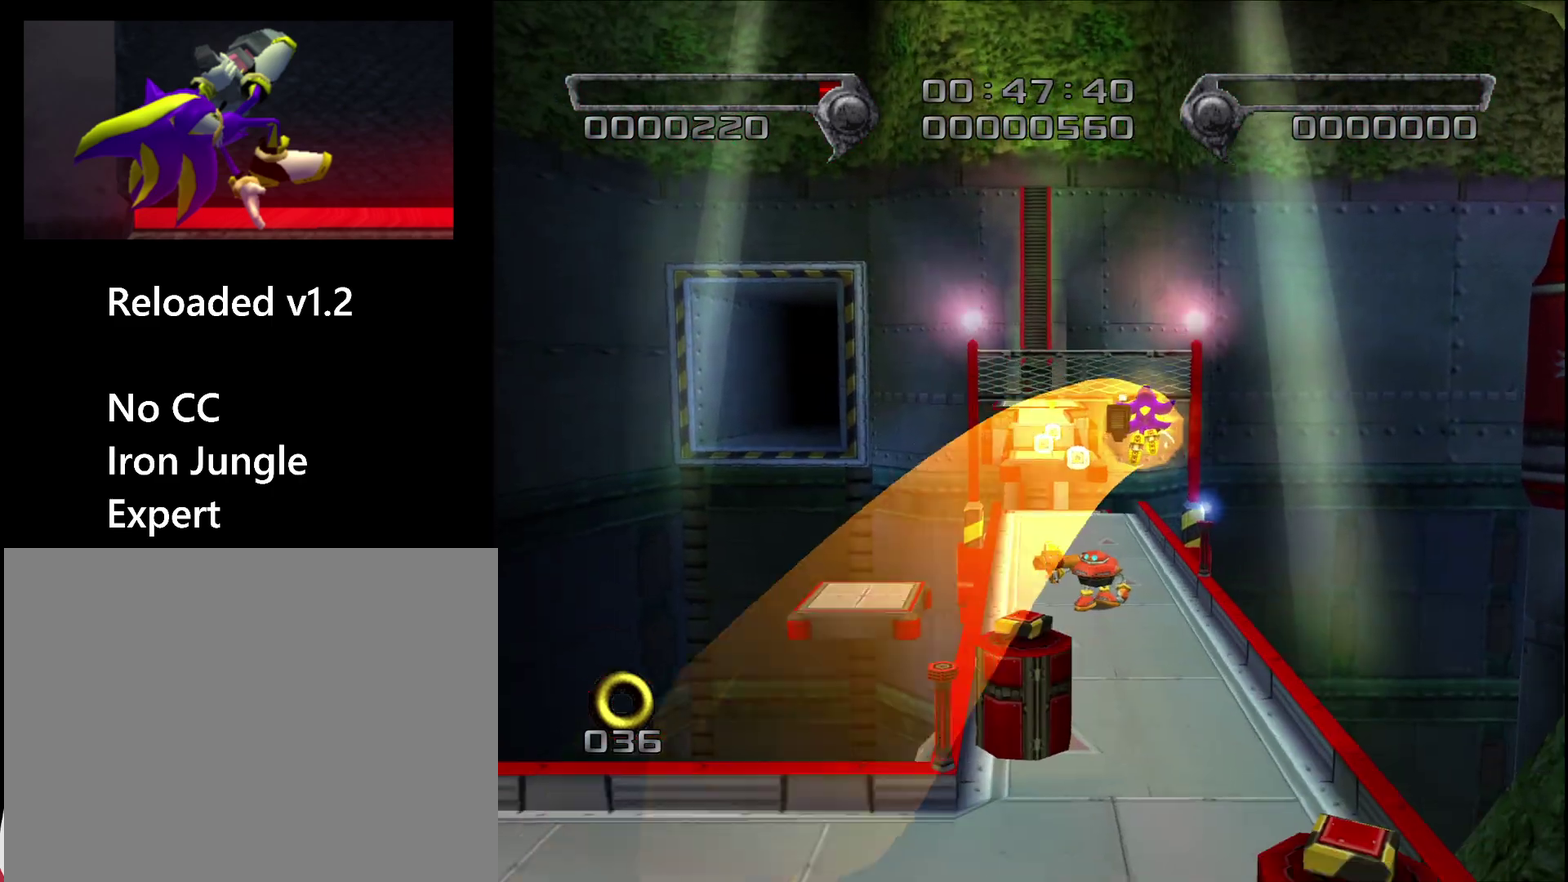
{"dt_ms": 500, "buttons": [], "left_stick": "up", "events": [[267, "SQUARE", "down"], [317, "SQUARE", "up"]]}
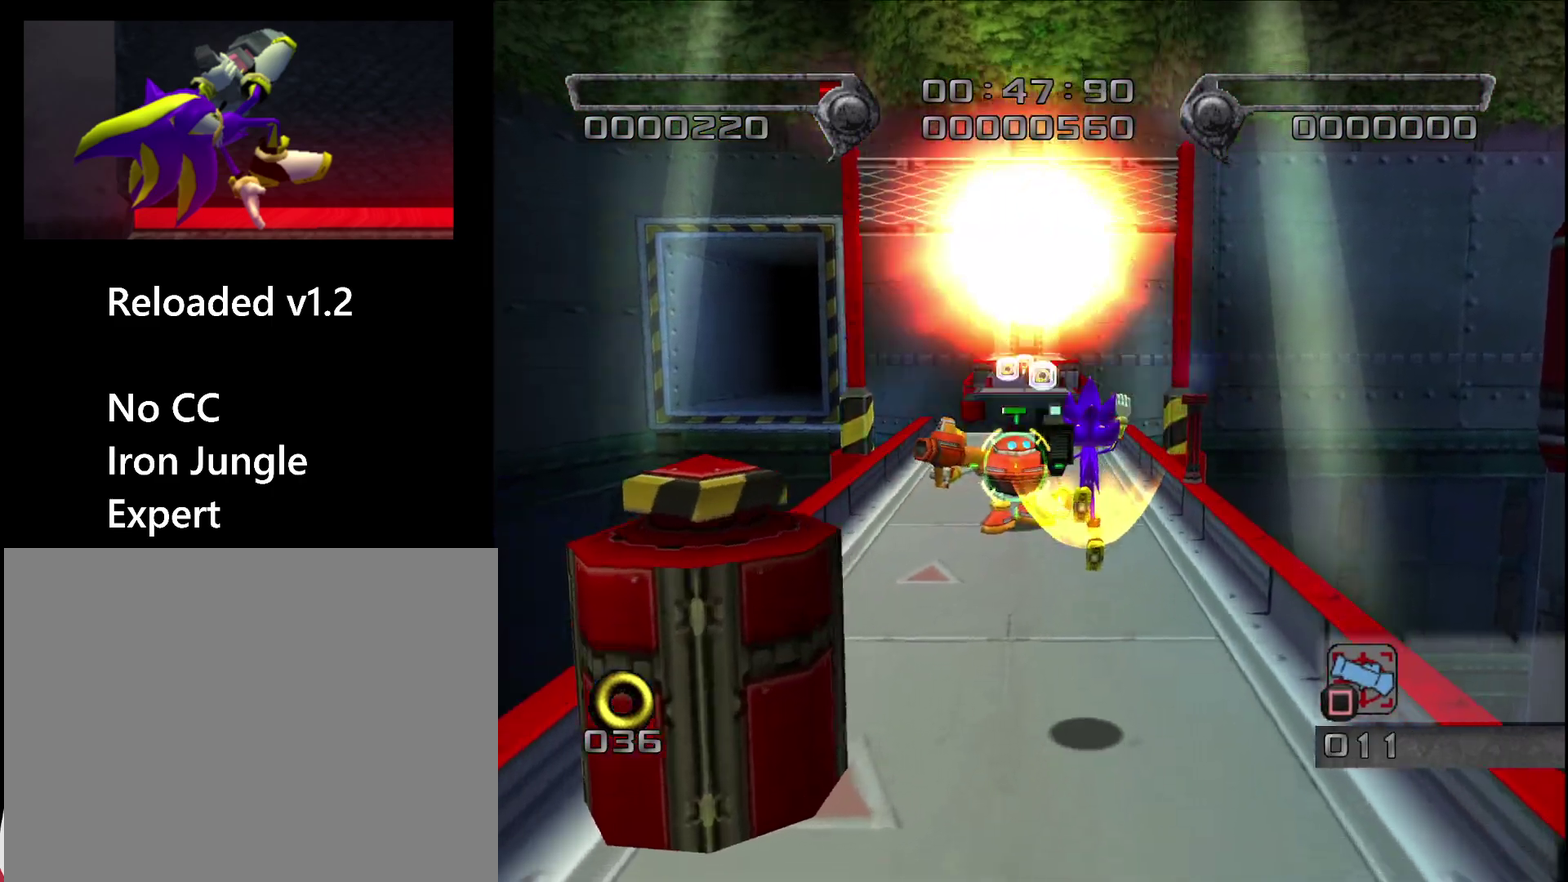
{"dt_ms": 500, "buttons": [], "left_stick": "up", "events": [[400, "left_stick", "up-left"], [483, "left_stick", "up"]]}
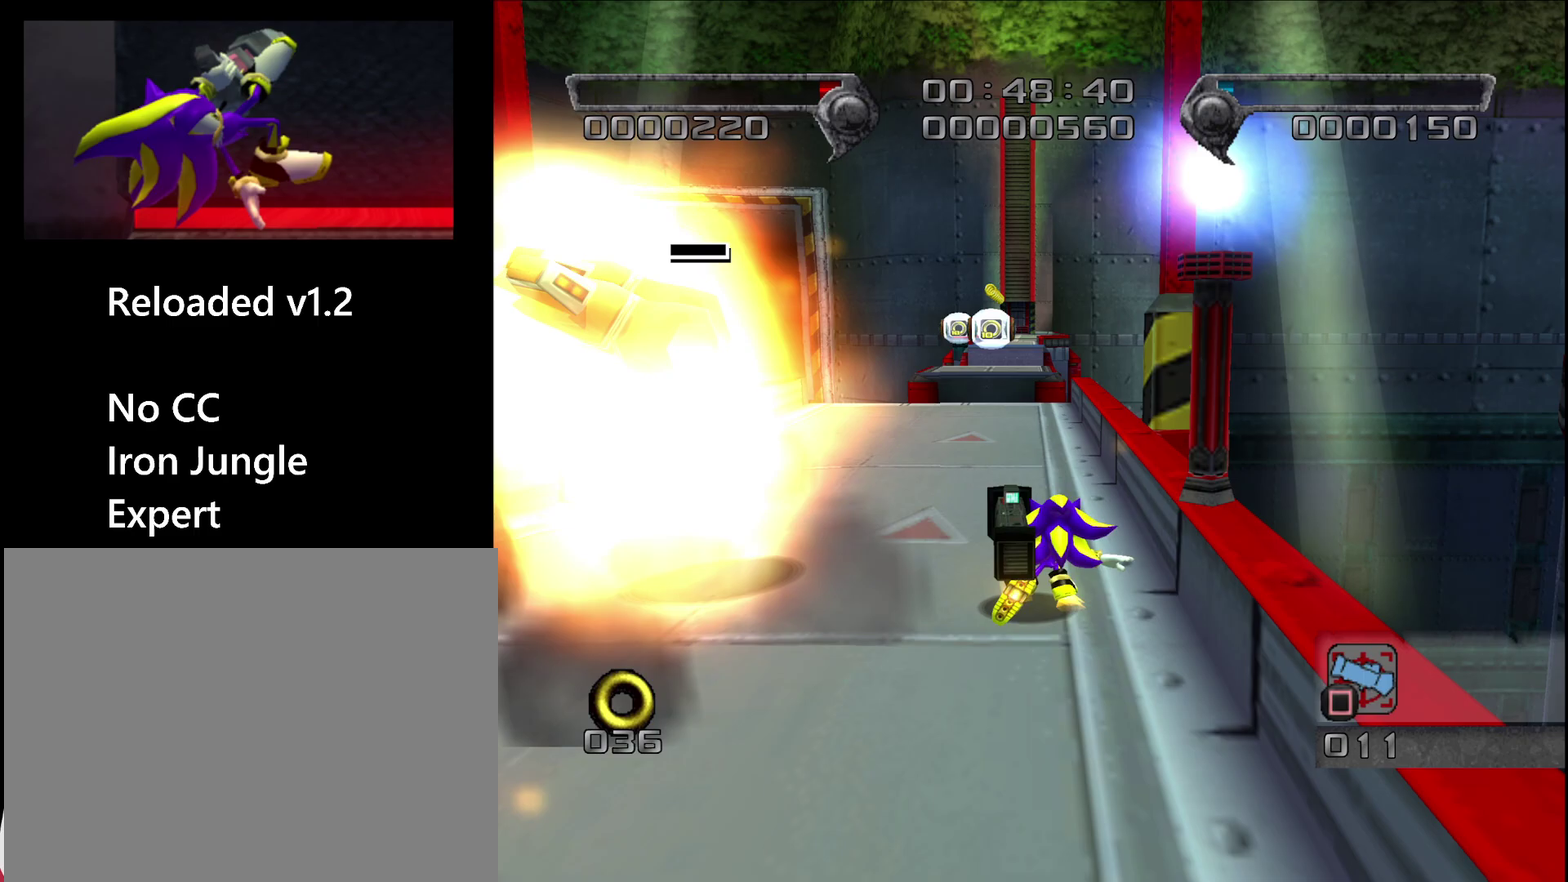
{"dt_ms": 500, "buttons": ["CROSS"], "left_stick": "up", "events": [[300, "CROSS", "down"]]}
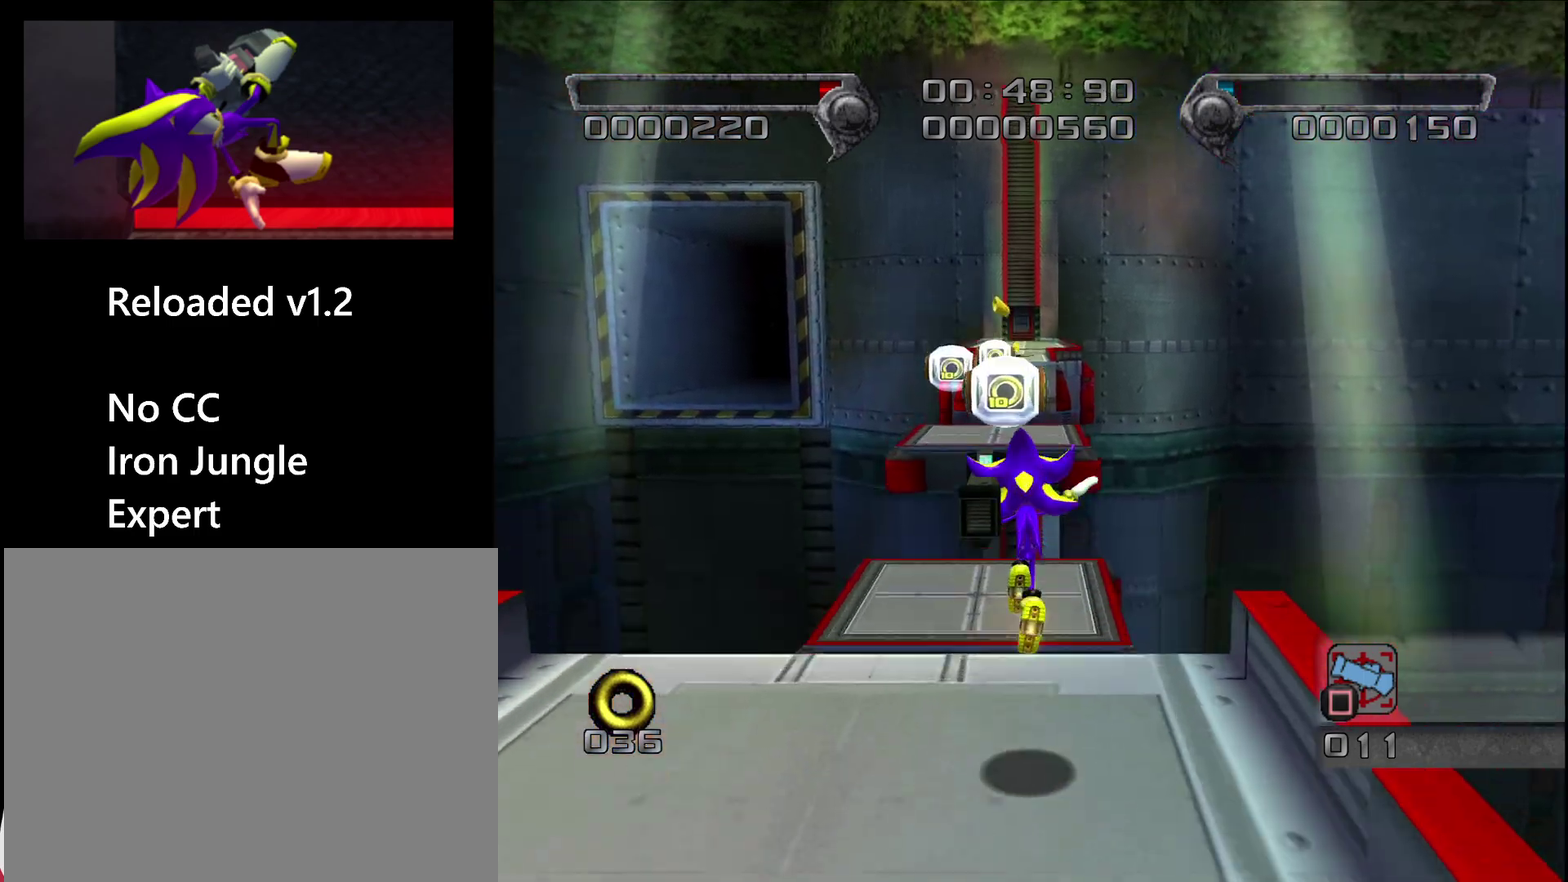
{"dt_ms": 500, "buttons": [], "left_stick": "up", "events": [[50, "CROSS", "up"], [133, "CROSS", "down"], [233, "CROSS", "up"], [300, "left_stick", "up-left"], [450, "CROSS", "down"], [483, "left_stick", "up"], [500, "CROSS", "up"]]}
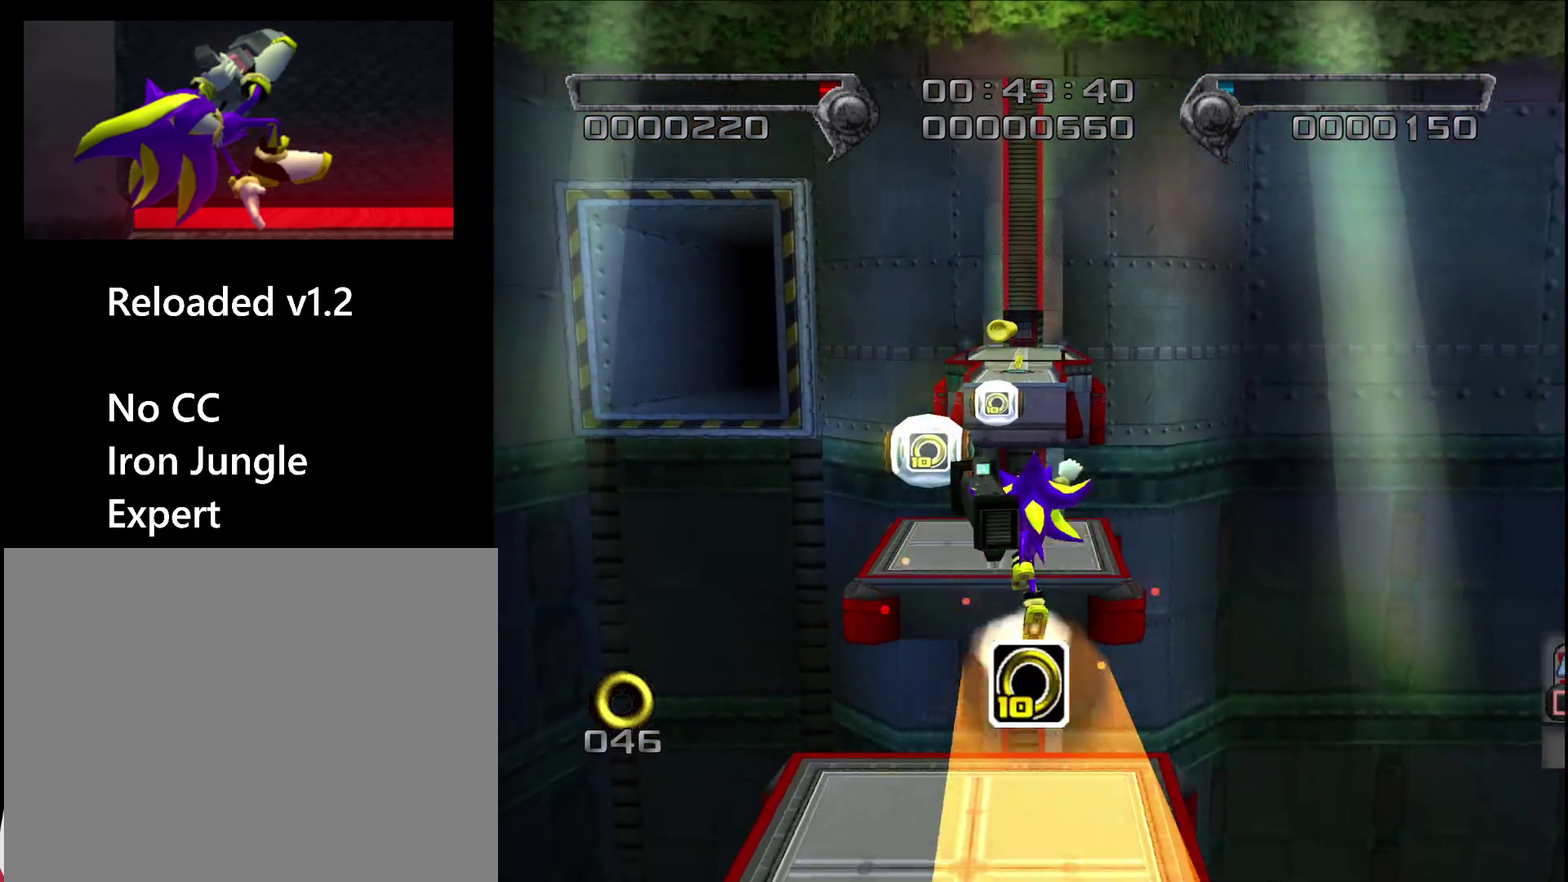
{"dt_ms": 500, "buttons": [], "left_stick": "up", "events": [[383, "CROSS", "down"], [433, "CROSS", "up"]]}
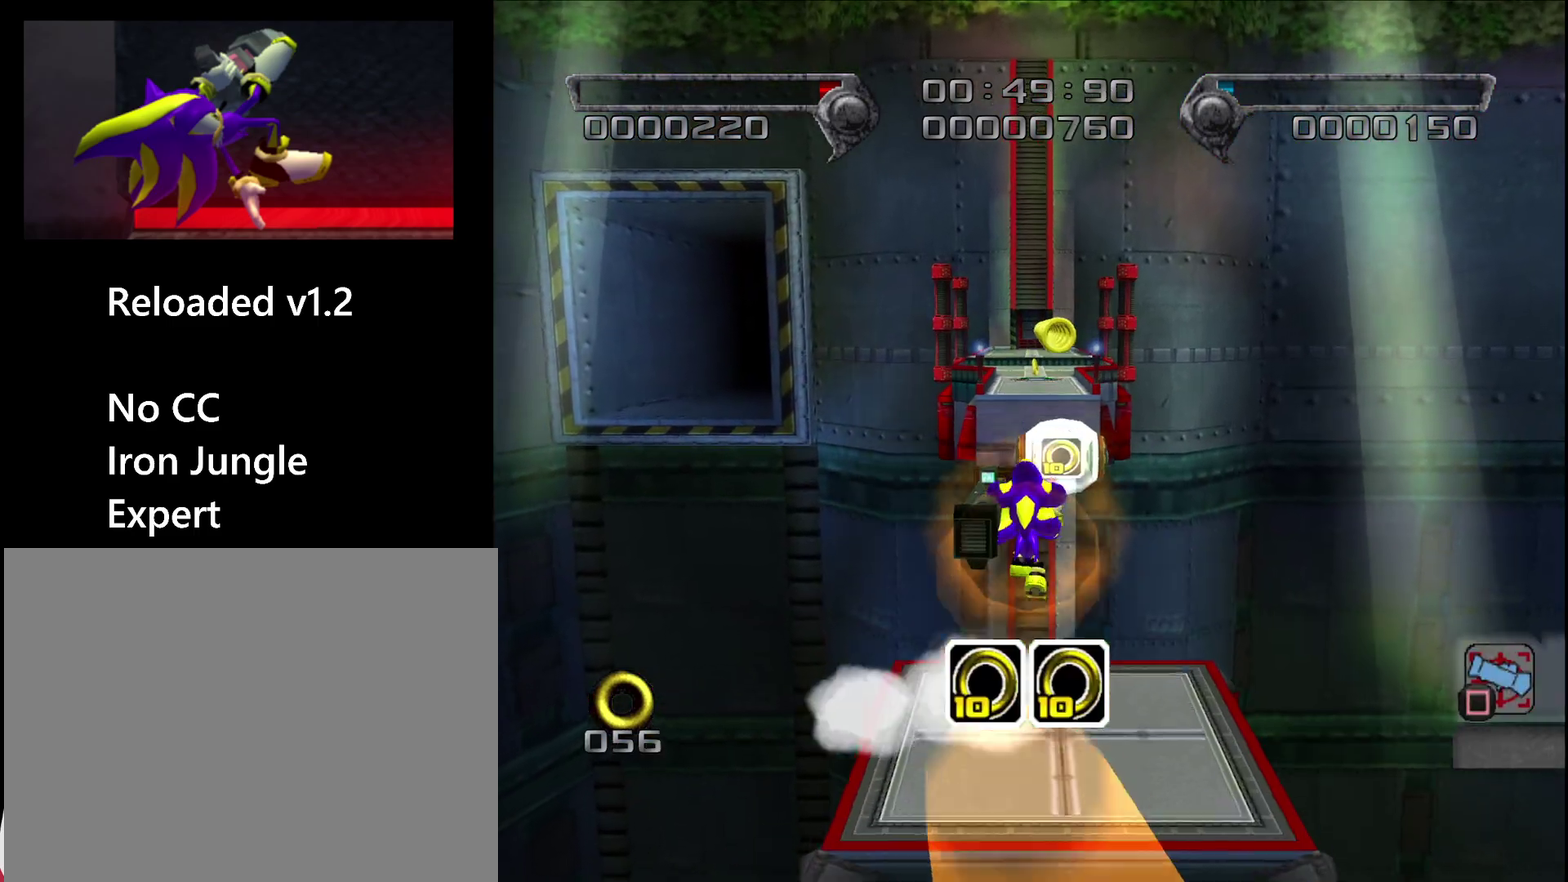
{"dt_ms": 500, "buttons": [], "left_stick": "up", "events": [[350, "CIRCLE", "down"], [417, "CIRCLE", "up"]]}
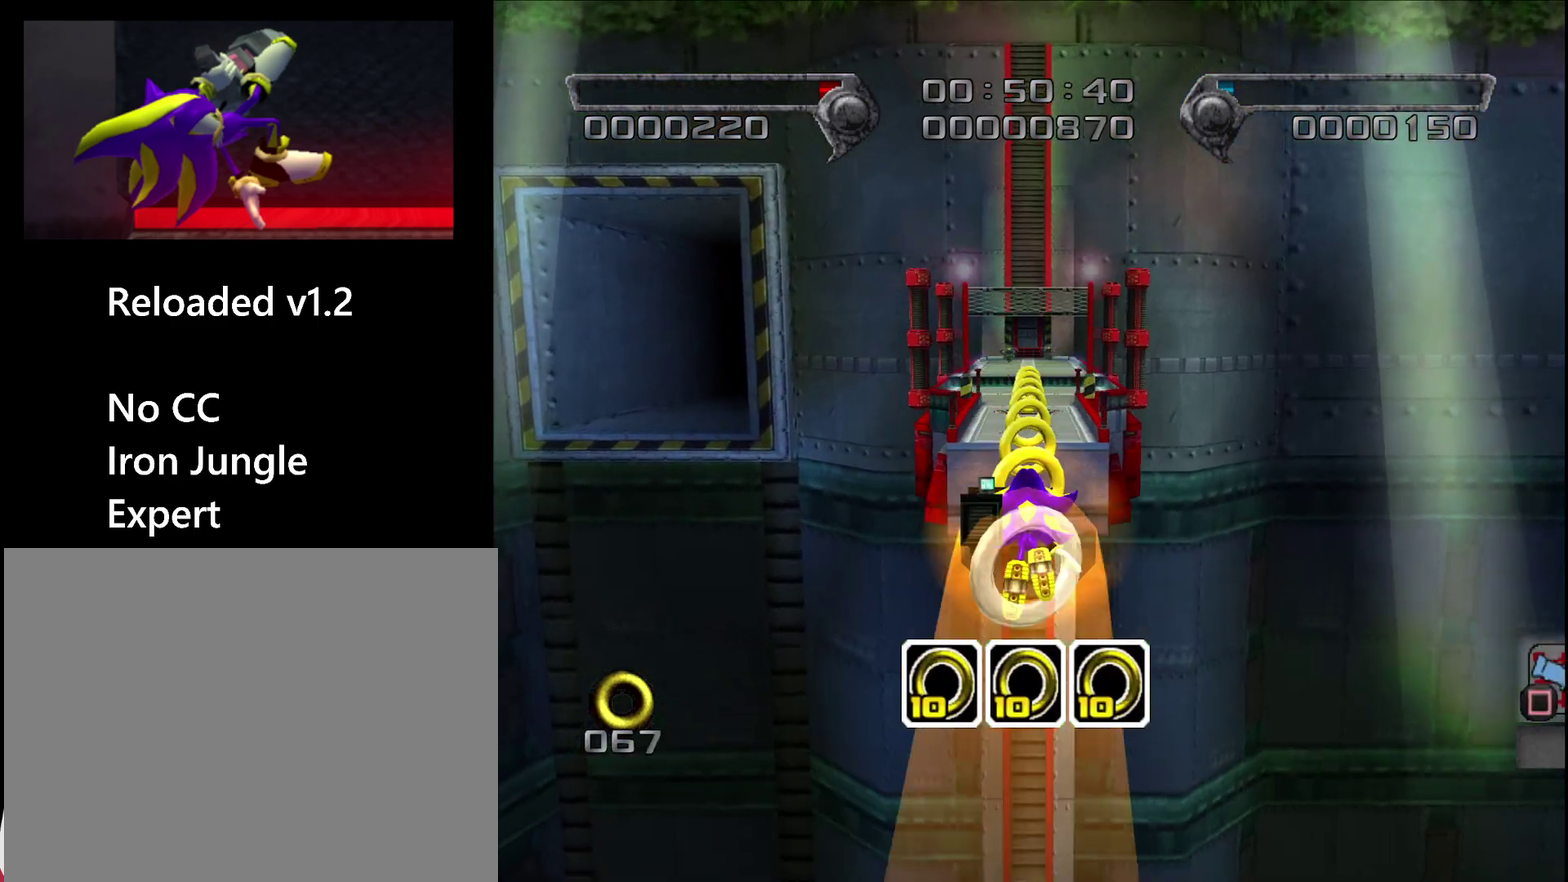
{"dt_ms": 500, "buttons": [], "left_stick": "up", "events": []}
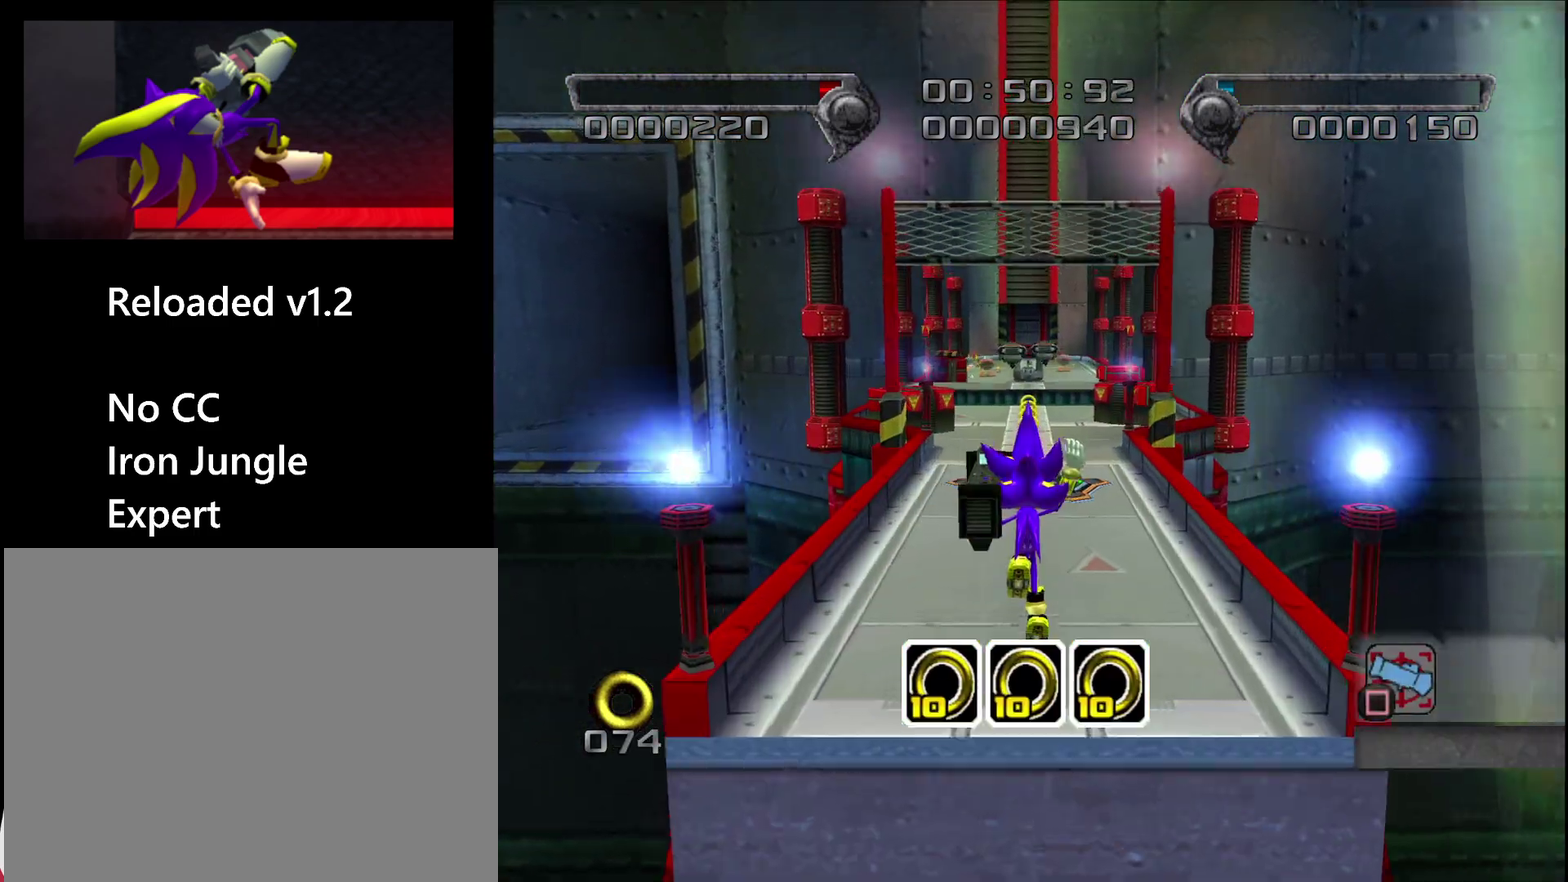
{"dt_ms": 500, "buttons": ["SQUARE"], "left_stick": "up", "events": [[233, "SQUARE", "down"]]}
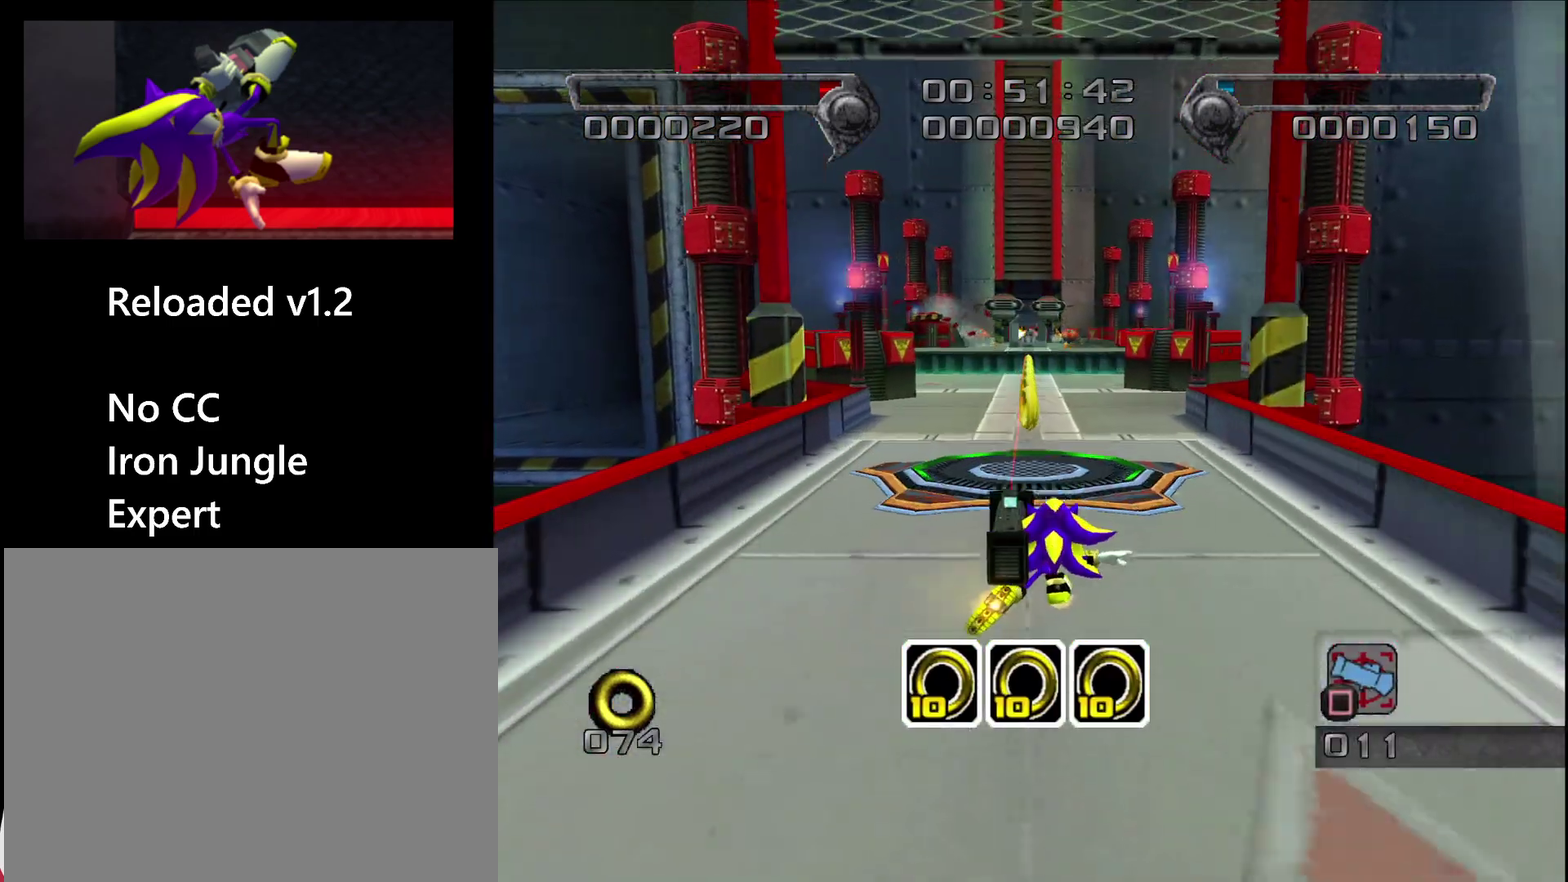
{"dt_ms": 500, "buttons": ["CROSS", "SQUARE"], "left_stick": "up", "events": [[500, "CROSS", "down"]]}
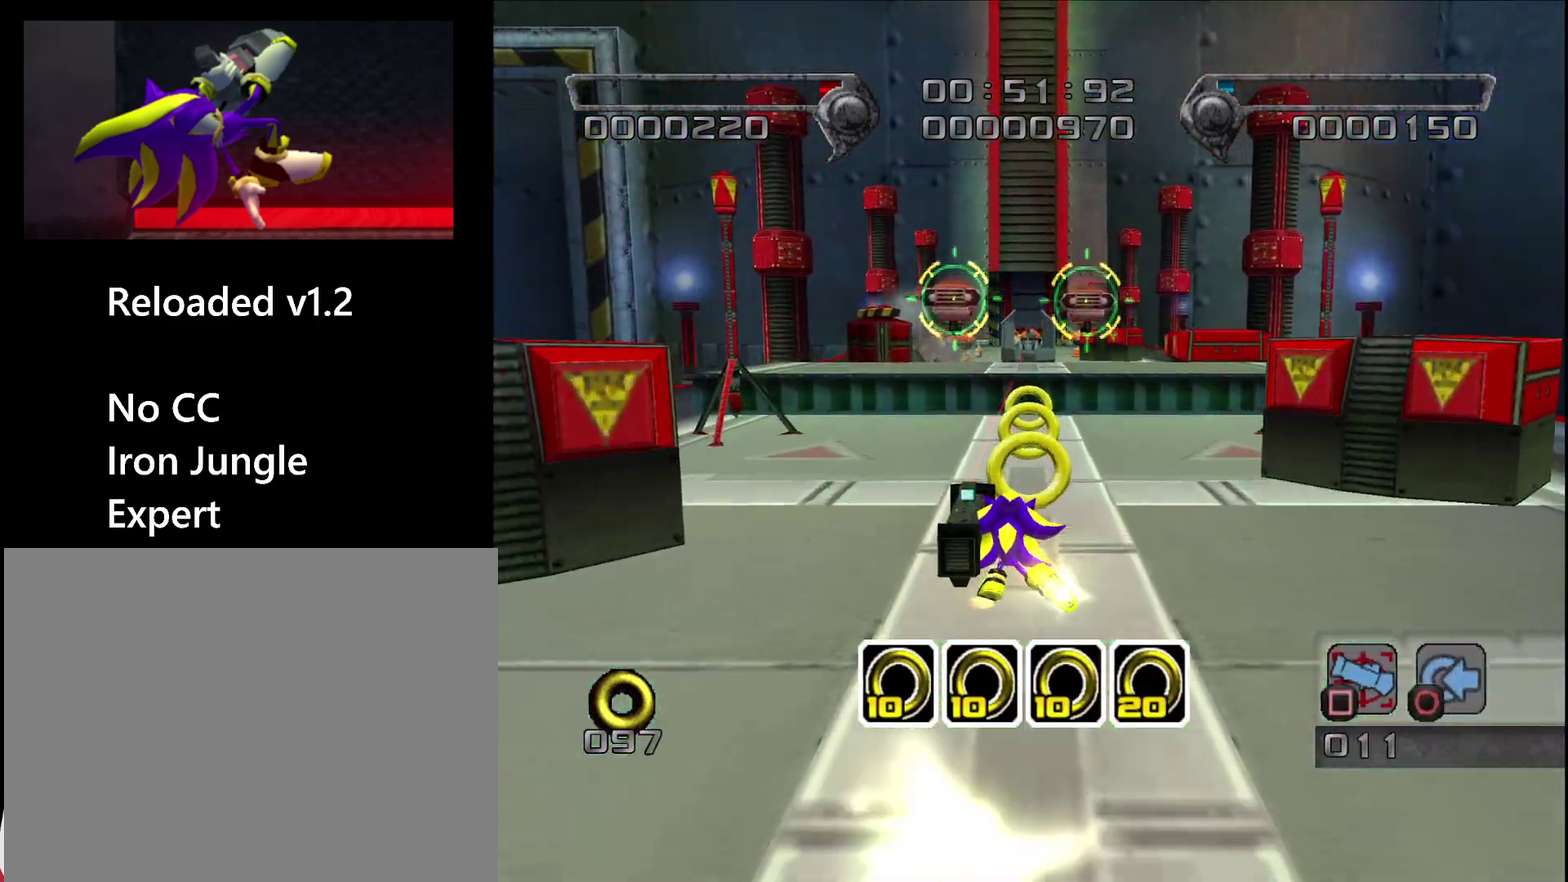
{"dt_ms": 500, "buttons": [], "left_stick": "up-left", "events": [[50, "SQUARE", "up"], [100, "CROSS", "up"], [167, "CROSS", "down"], [267, "left_stick", "up-left"], [483, "CROSS", "up"]]}
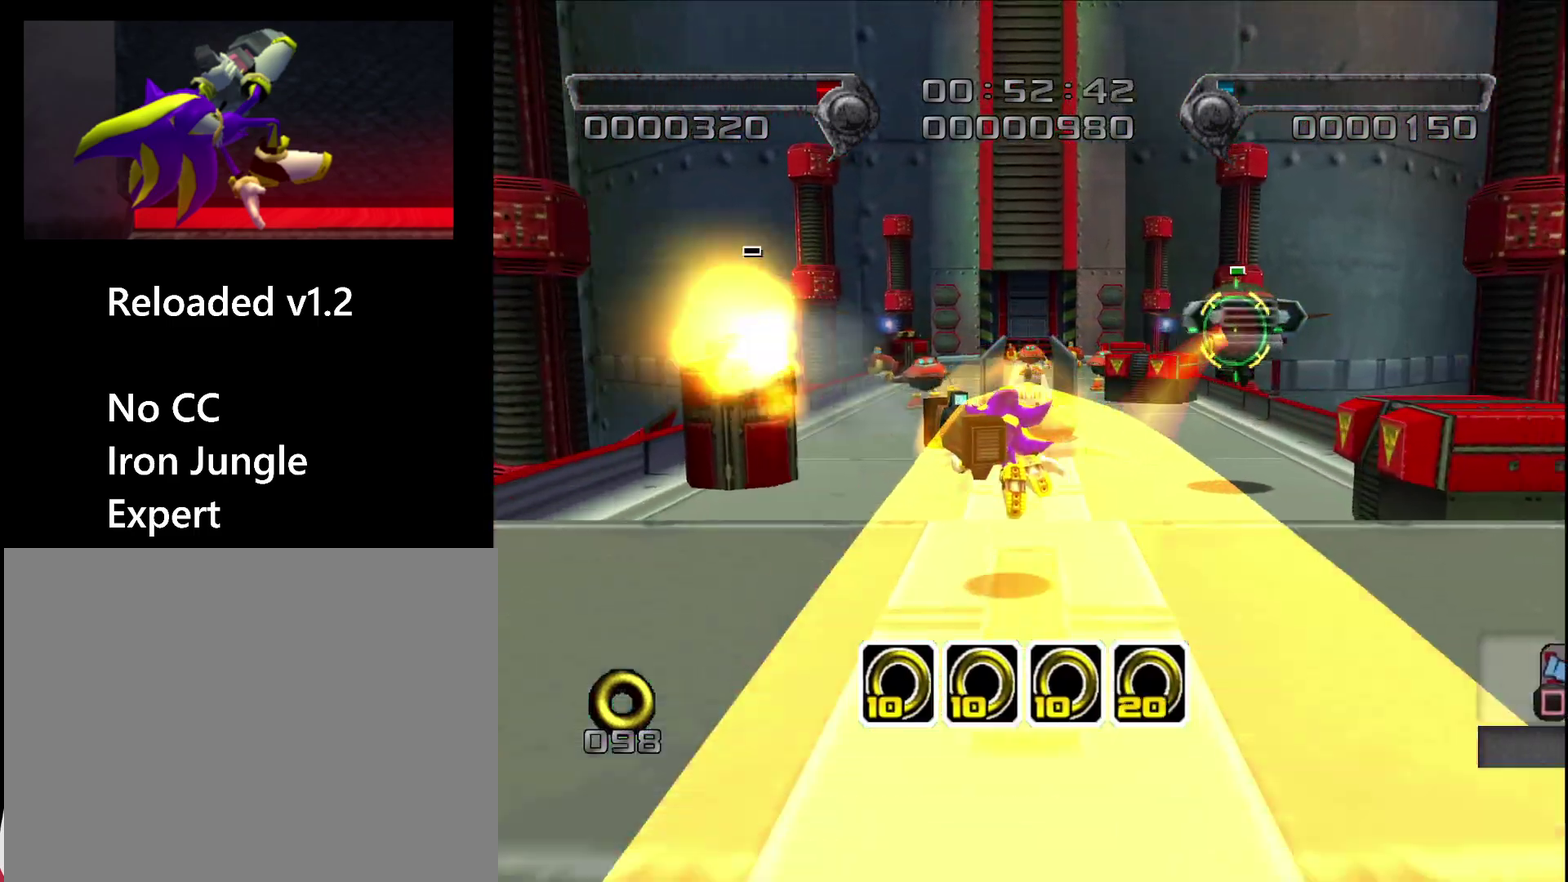
{"dt_ms": 1000, "buttons": [], "left_stick": "up-left", "events": [[50, "left_stick", "up"], [533, "left_stick", "up-right"], [650, "left_stick", "up"], [867, "left_stick", "up-left"]]}
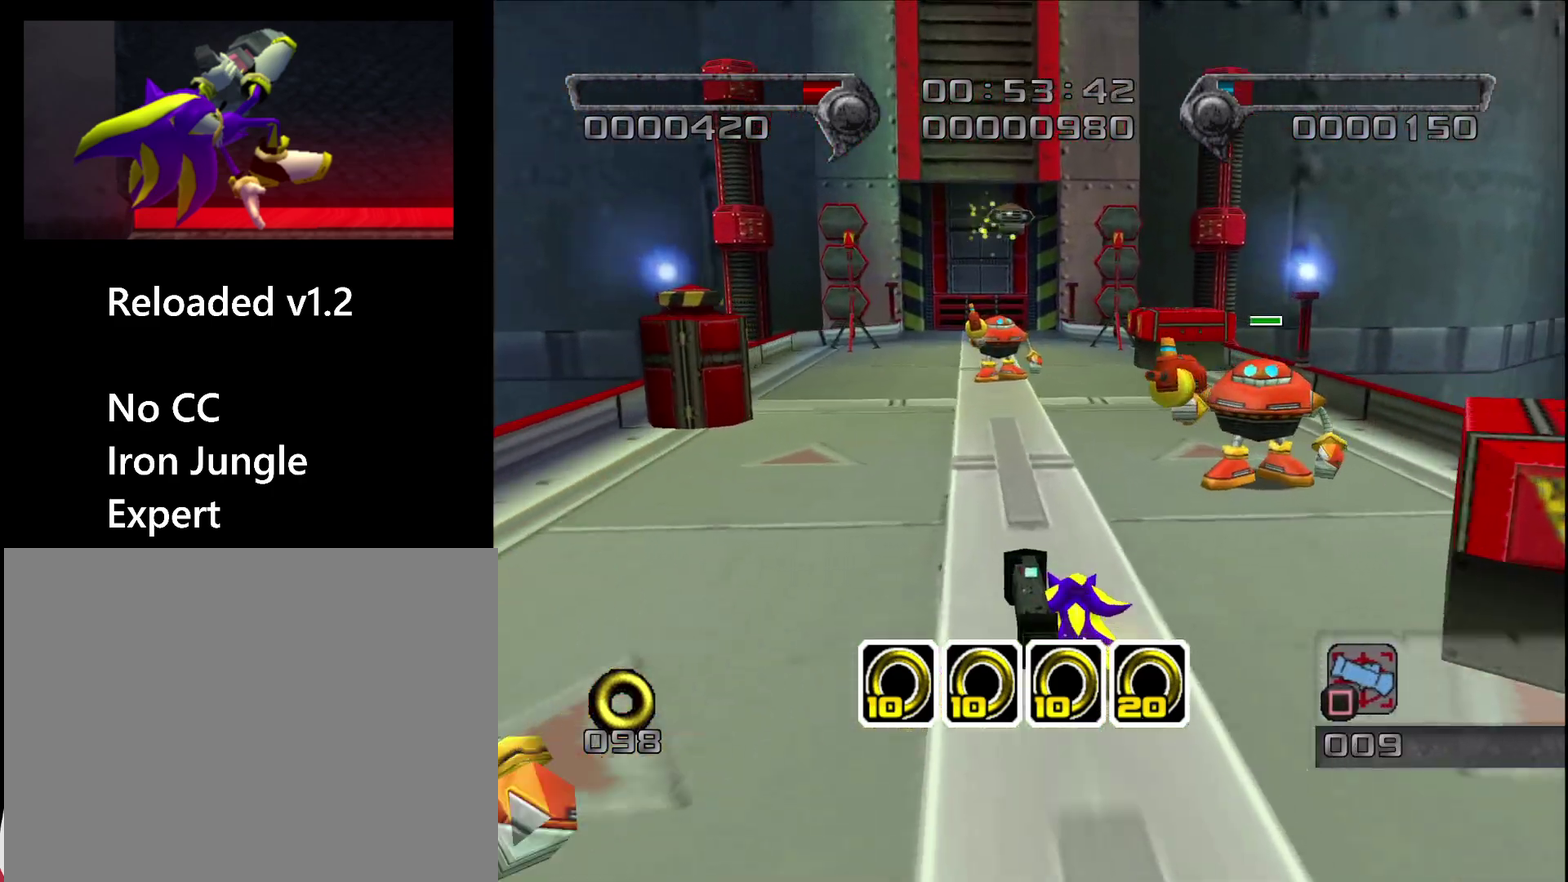
{"dt_ms": 500, "buttons": ["CROSS", "SQUARE"], "left_stick": "up-right", "events": [[100, "left_stick", "up"], [350, "SQUARE", "down"], [417, "CROSS", "down"], [450, "left_stick", "up-right"]]}
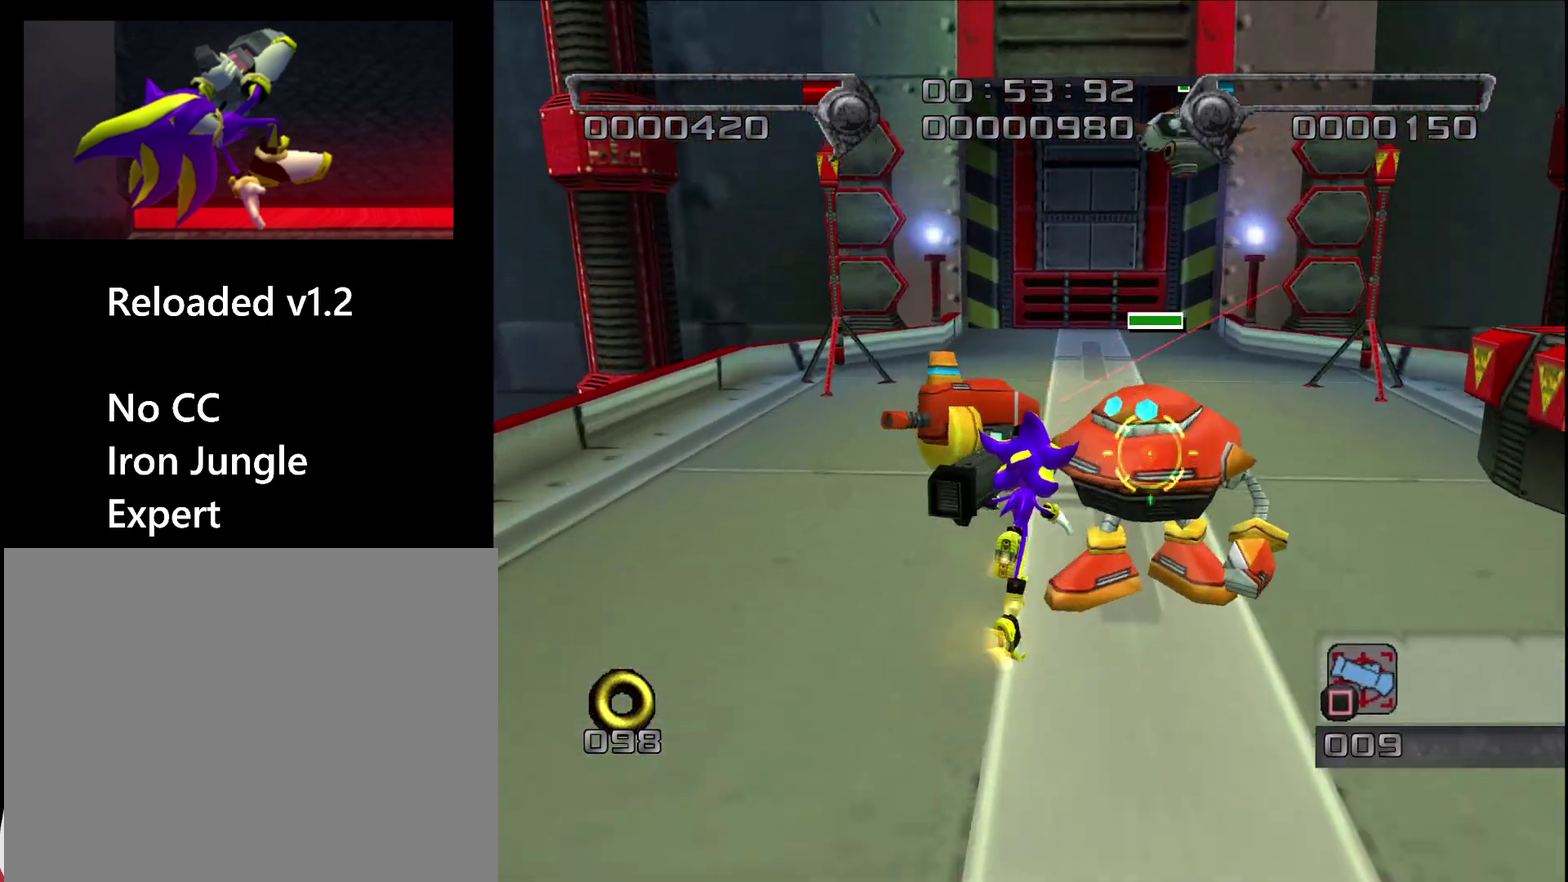
{"dt_ms": 500, "buttons": ["CROSS"], "left_stick": "up-right", "events": [[33, "left_stick", "up"], [150, "SQUARE", "up"], [167, "CROSS", "up"], [267, "left_stick", "up-right"], [500, "CROSS", "down"]]}
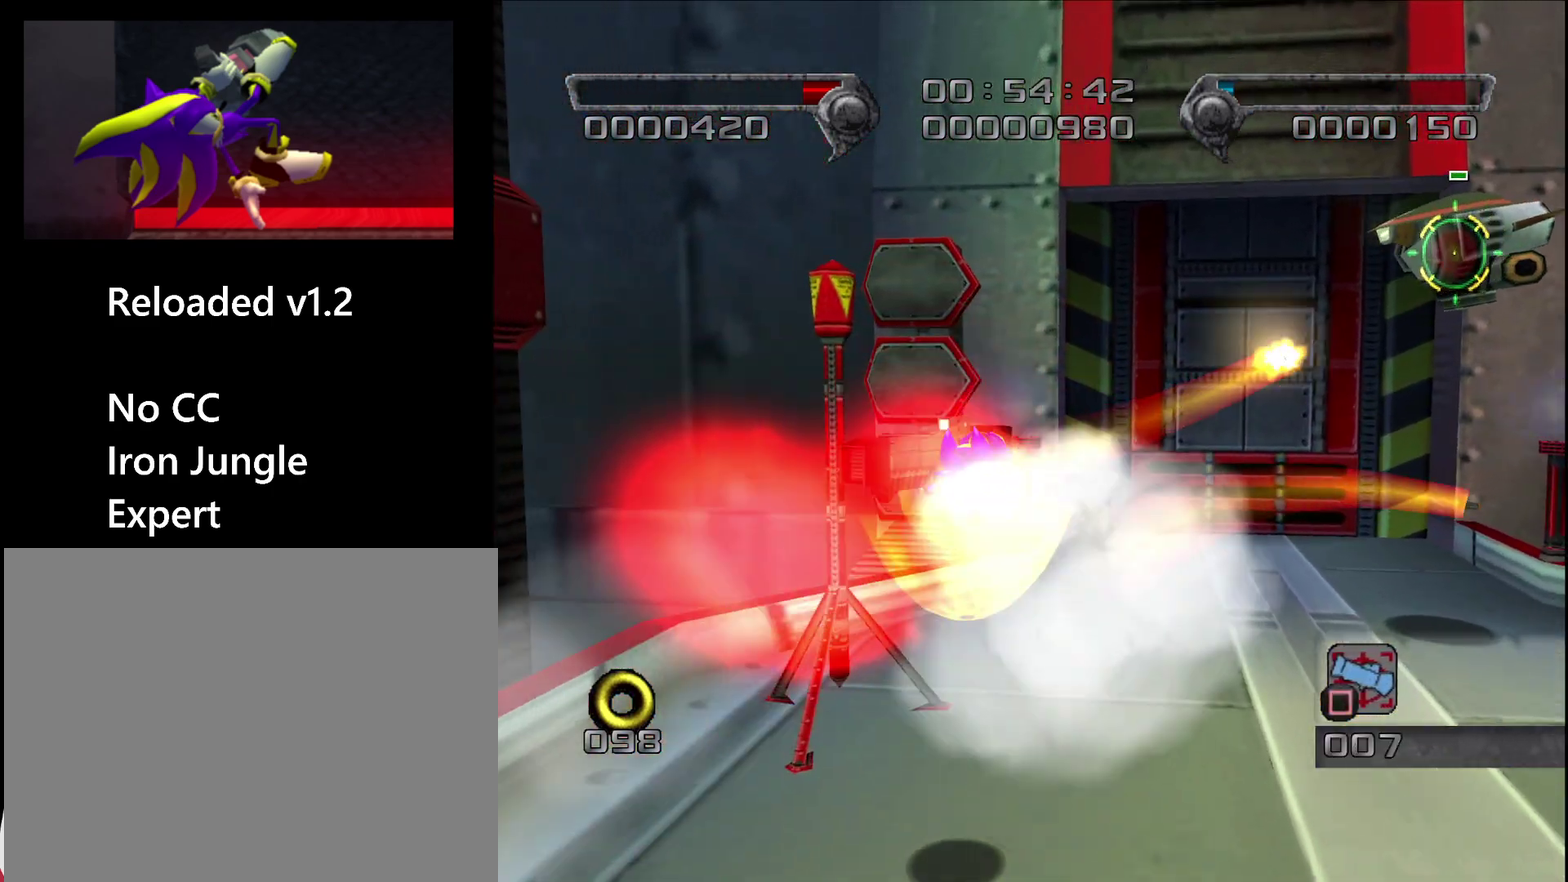
{"dt_ms": 500, "buttons": [], "left_stick": "up-left", "events": [[50, "CROSS", "up"], [167, "left_stick", "up"], [500, "left_stick", "up-left"]]}
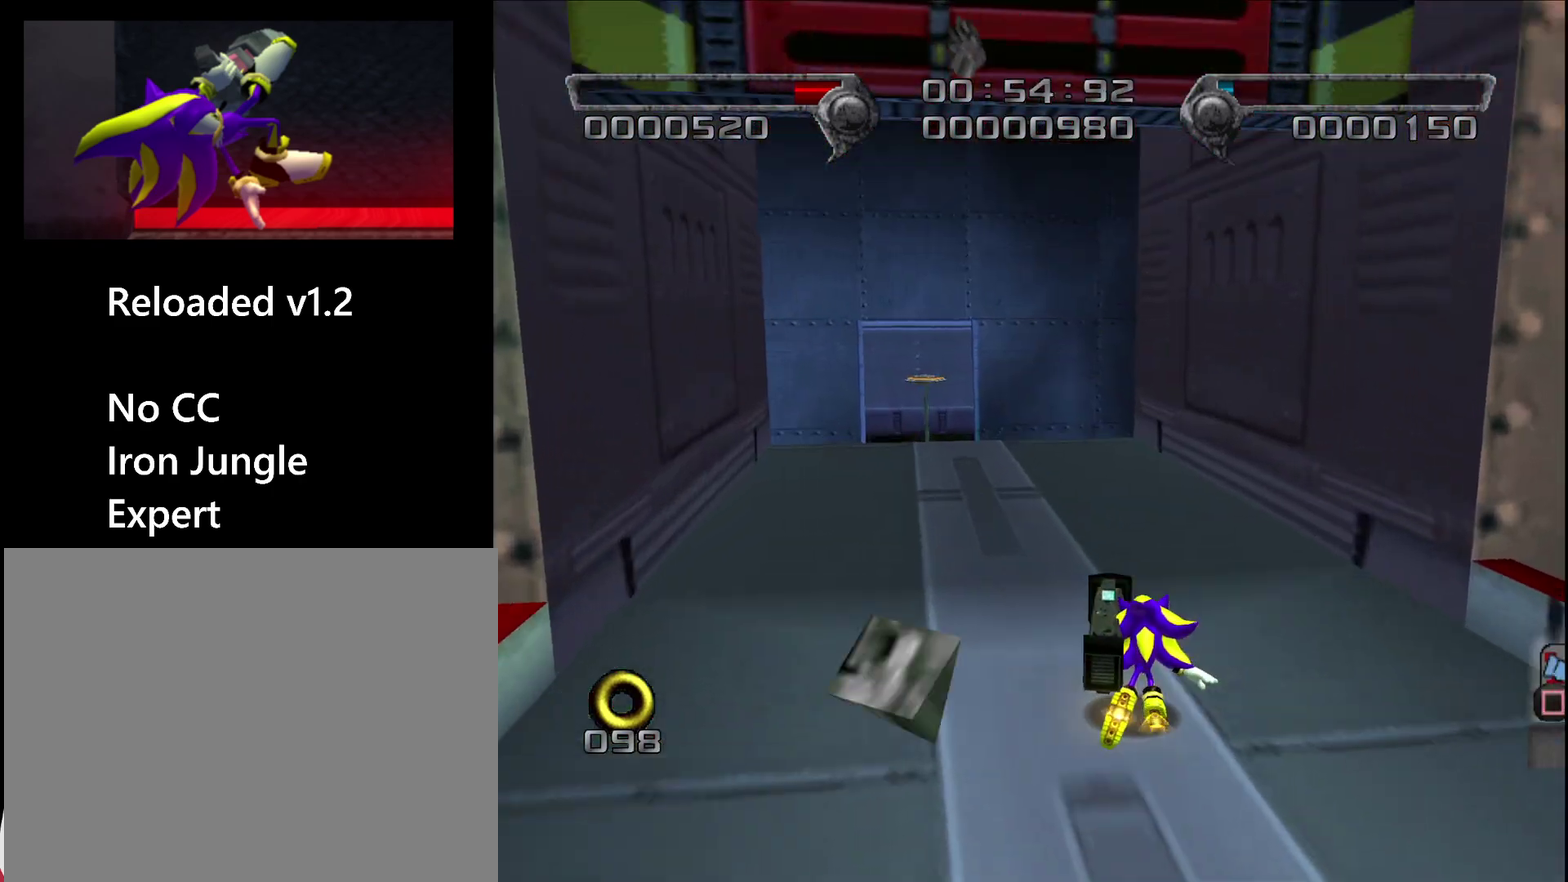
{"dt_ms": 500, "buttons": ["CIRCLE"], "left_stick": "up", "events": [[83, "R2", "down"], [100, "left_stick", "center"], [133, "CIRCLE", "down"], [167, "R2", "up"], [217, "left_stick", "up"]]}
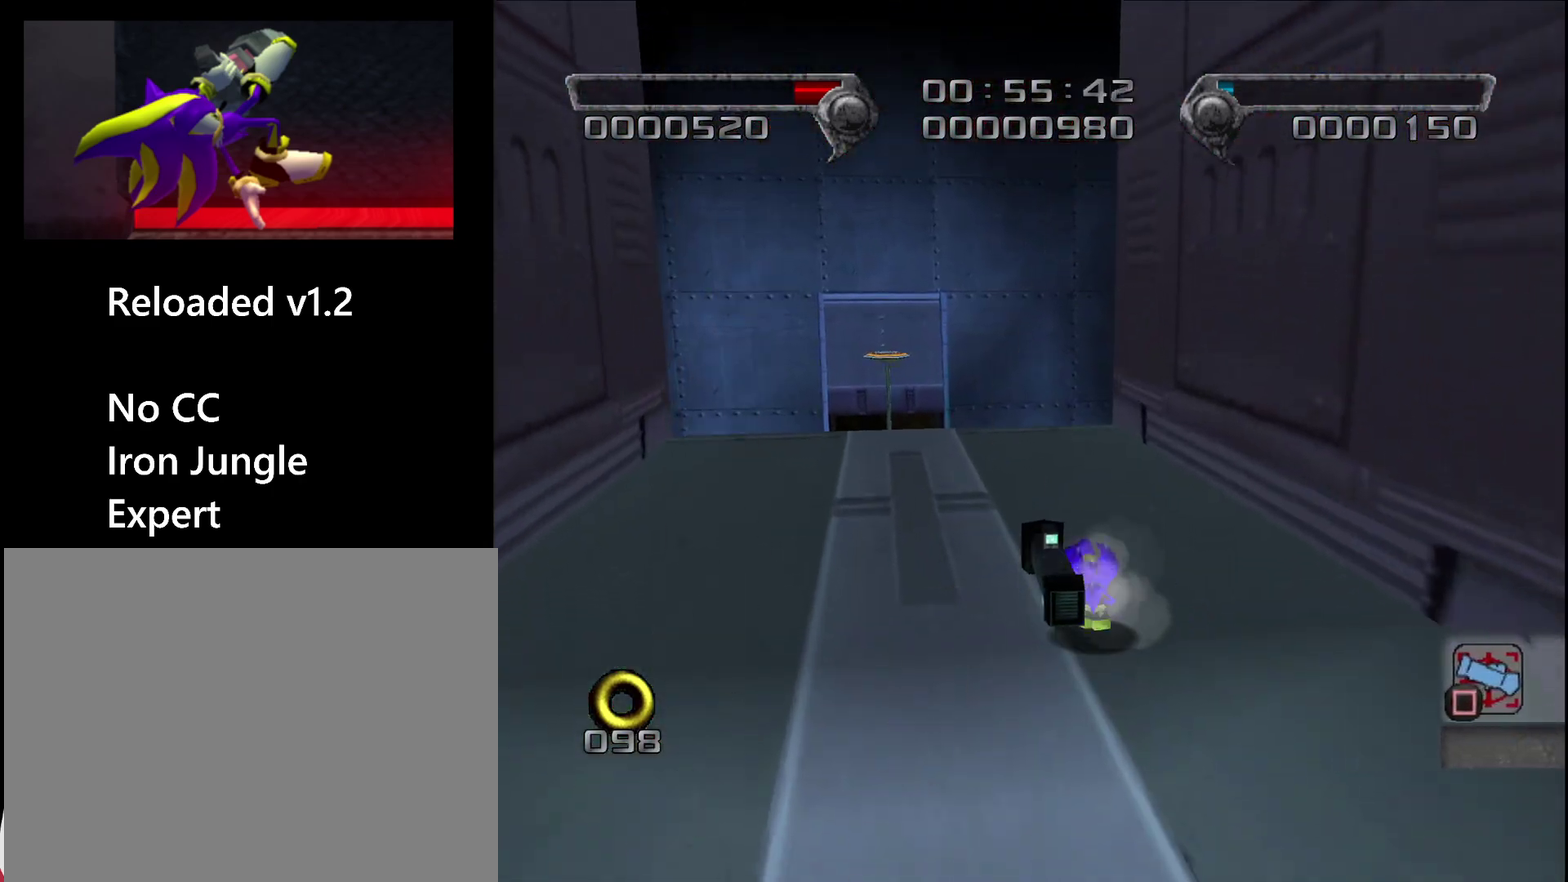
{"dt_ms": 500, "buttons": [], "left_stick": "up", "events": [[500, "CIRCLE", "up"]]}
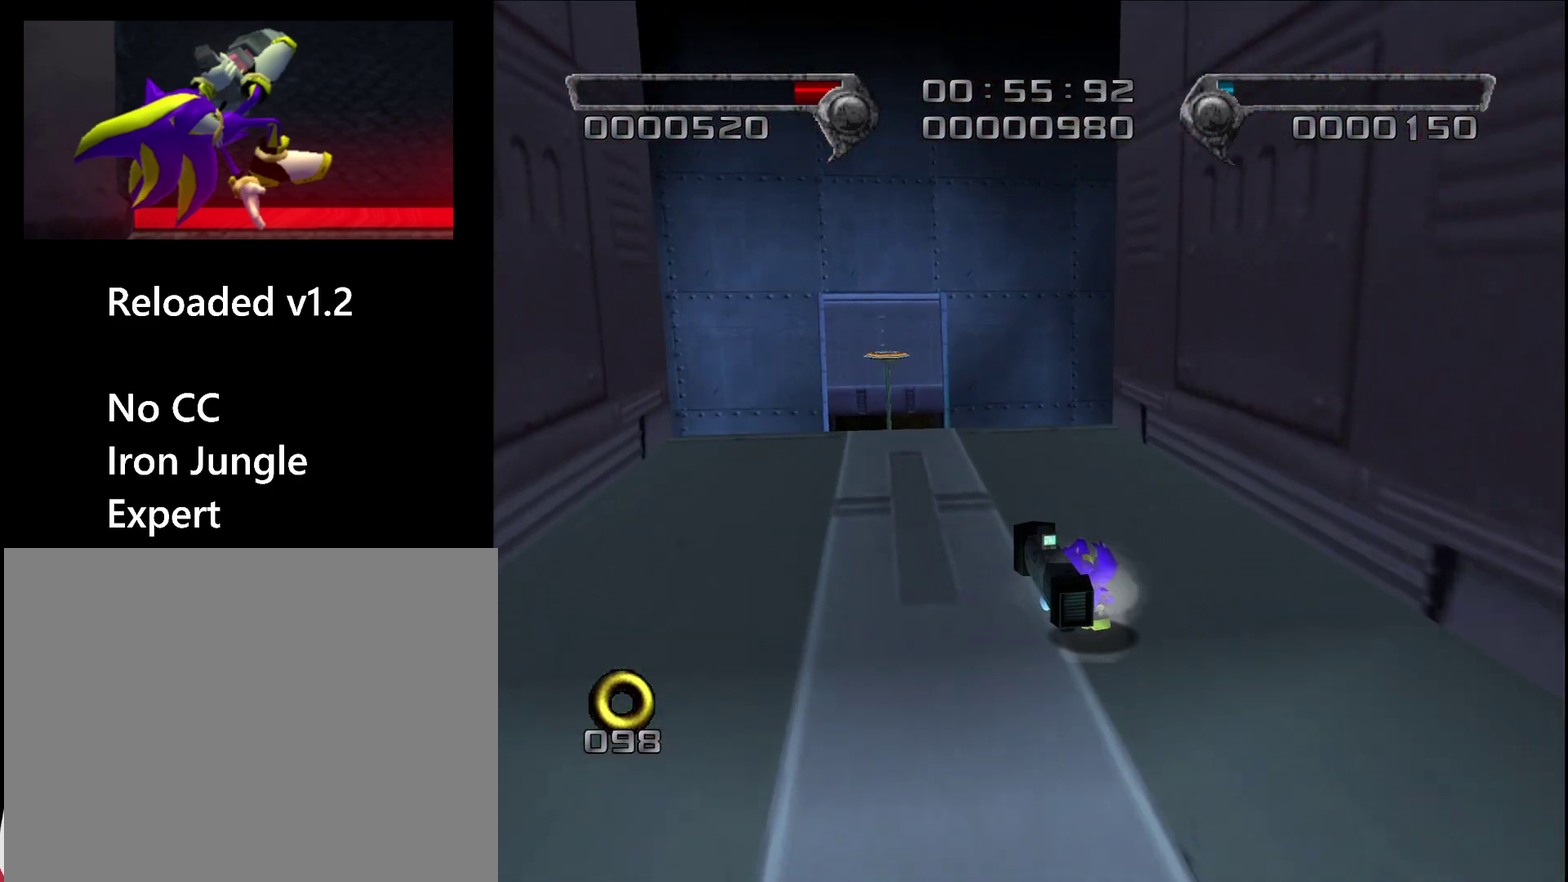
{"dt_ms": 500, "buttons": [], "left_stick": "up", "events": []}
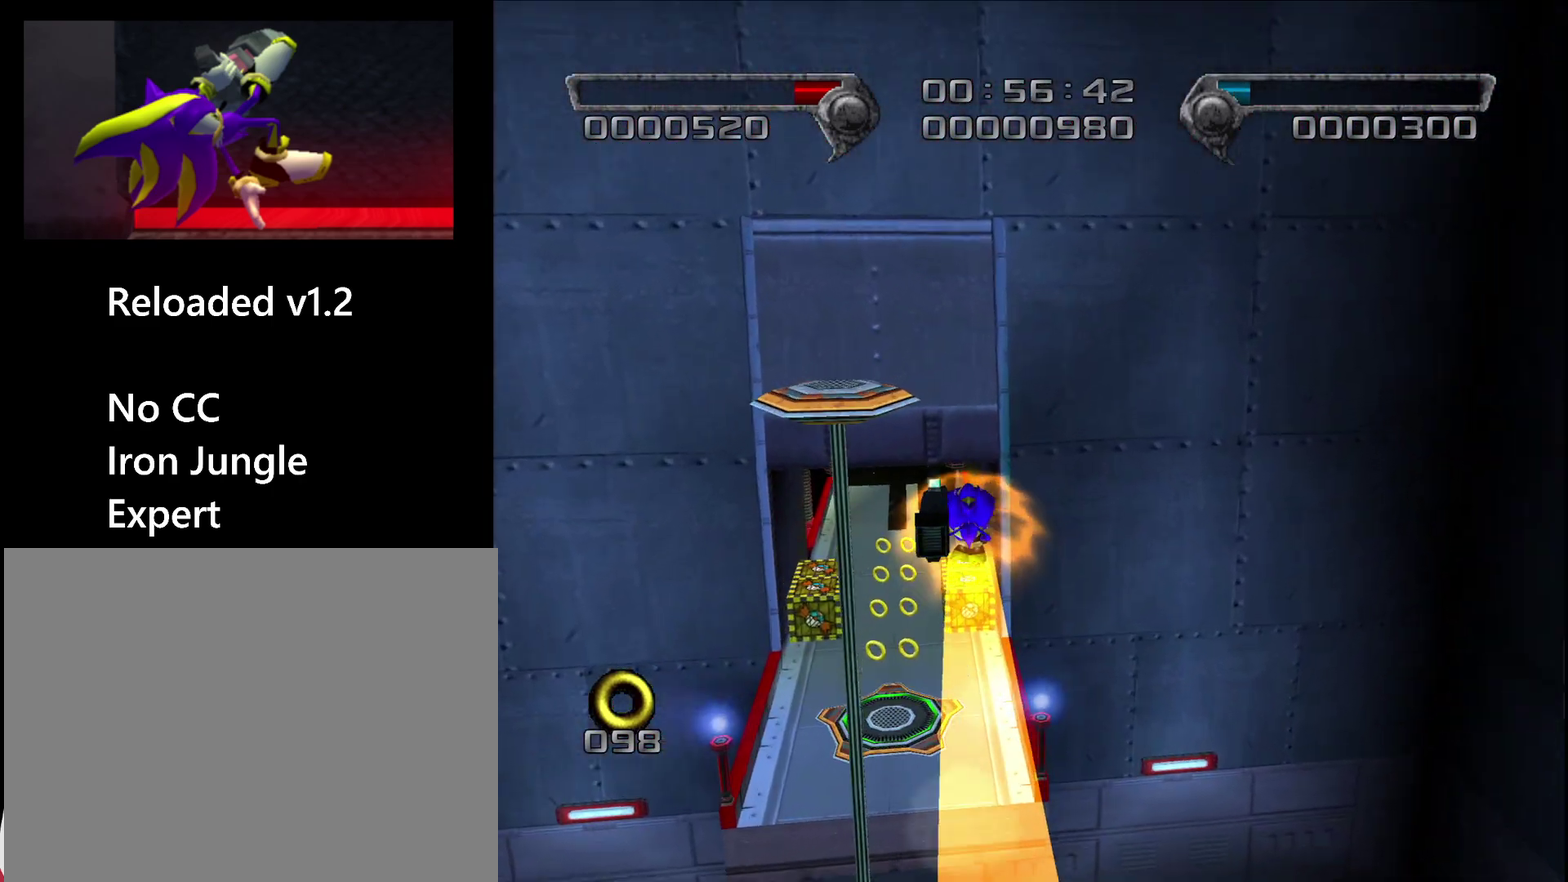
{"dt_ms": 500, "buttons": [], "left_stick": "up", "events": [[67, "left_stick", "up-left"], [233, "left_stick", "up"]]}
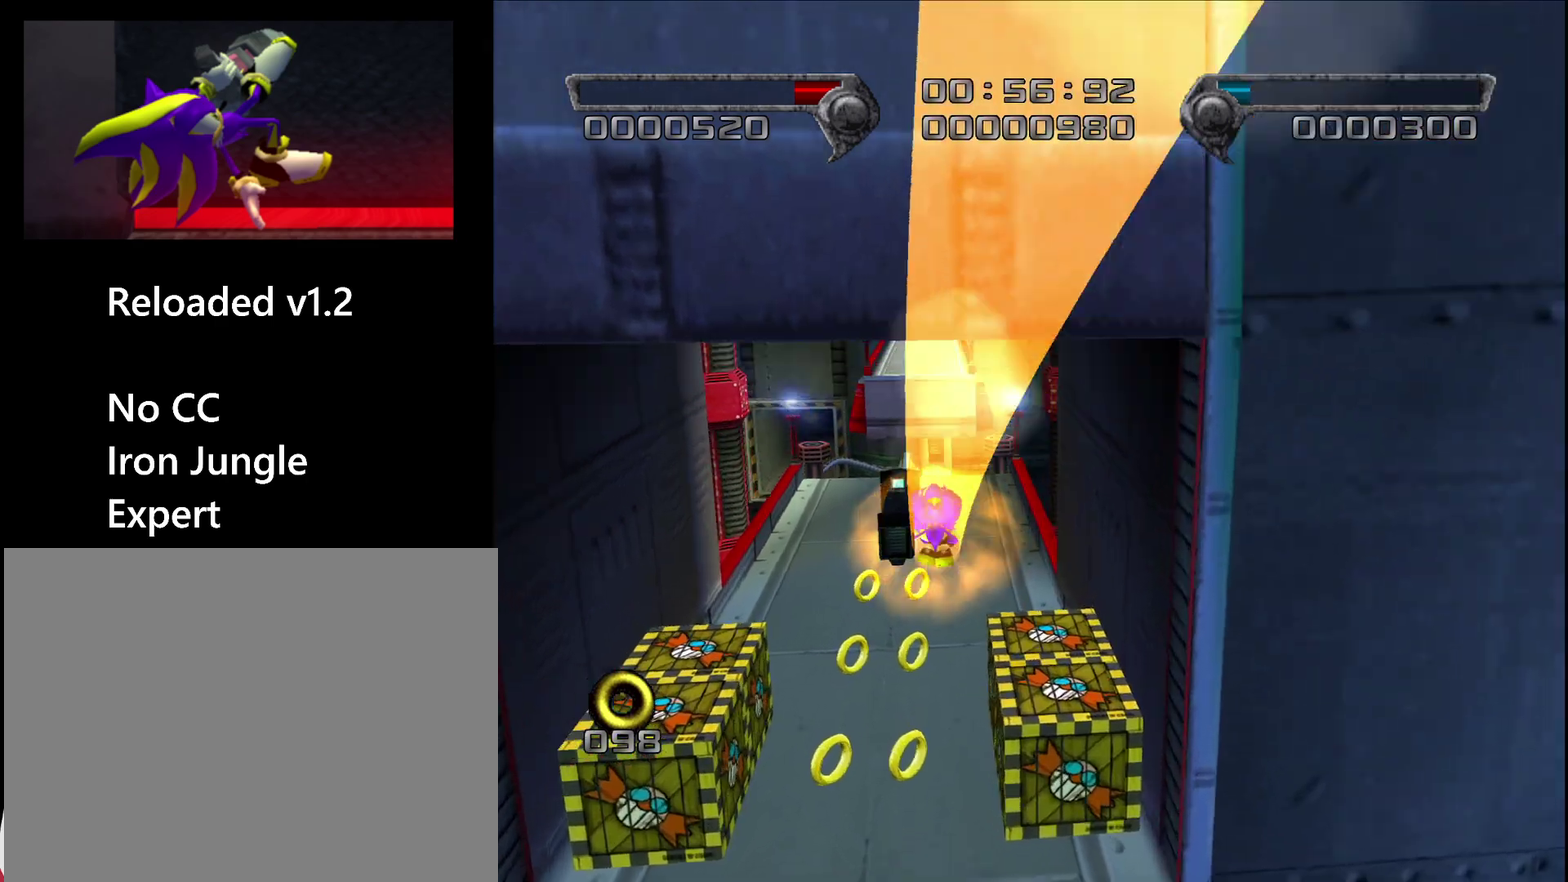
{"dt_ms": 500, "buttons": [], "left_stick": "up", "events": []}
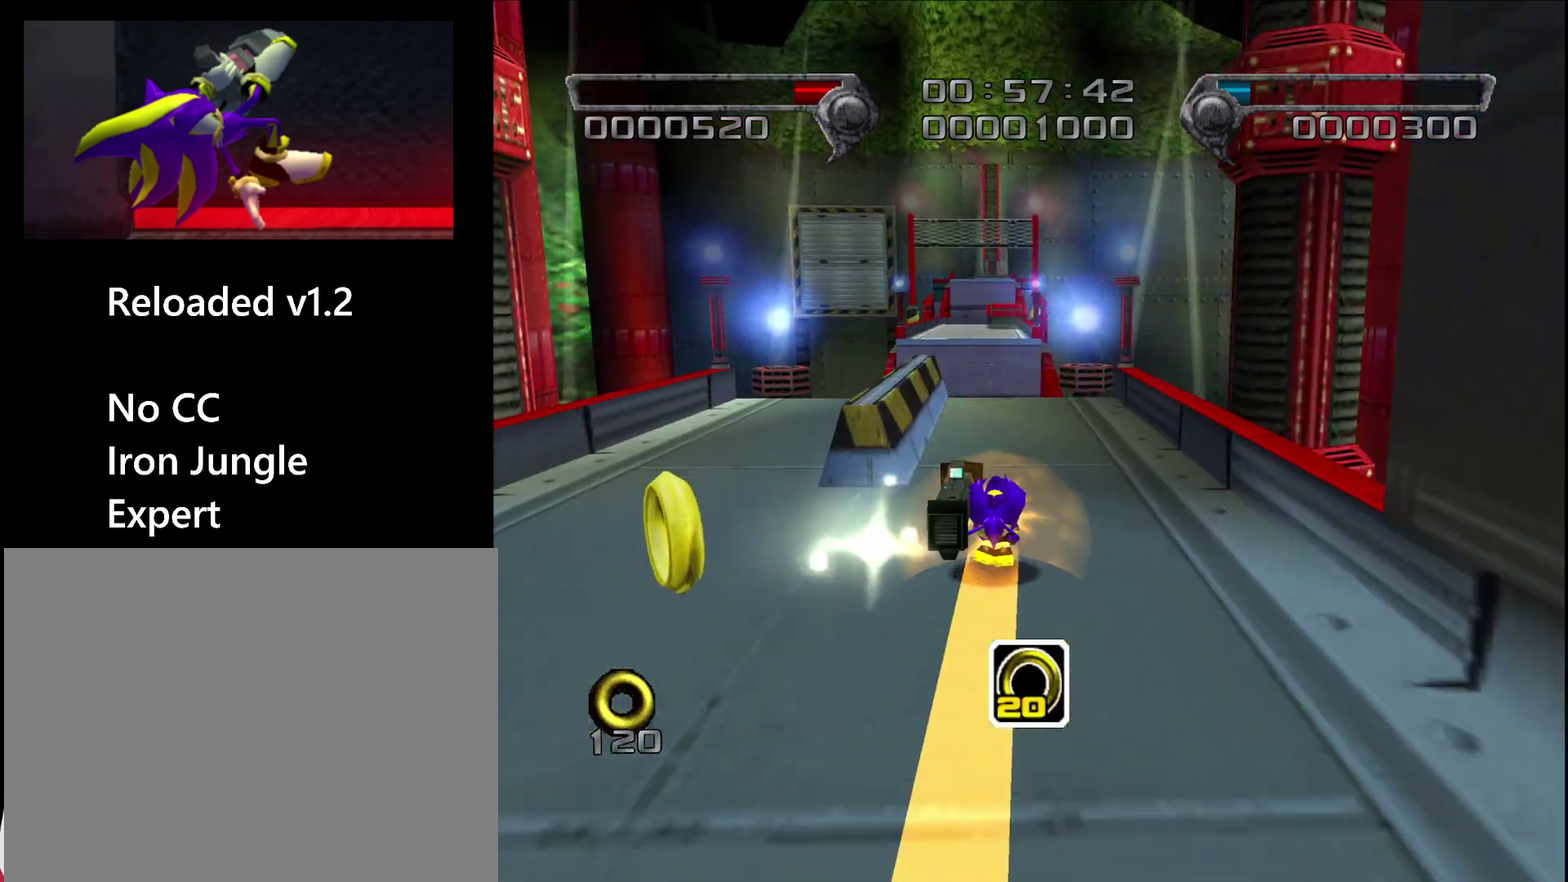
{"dt_ms": 500, "buttons": ["CROSS"], "left_stick": "up", "events": [[450, "CROSS", "down"]]}
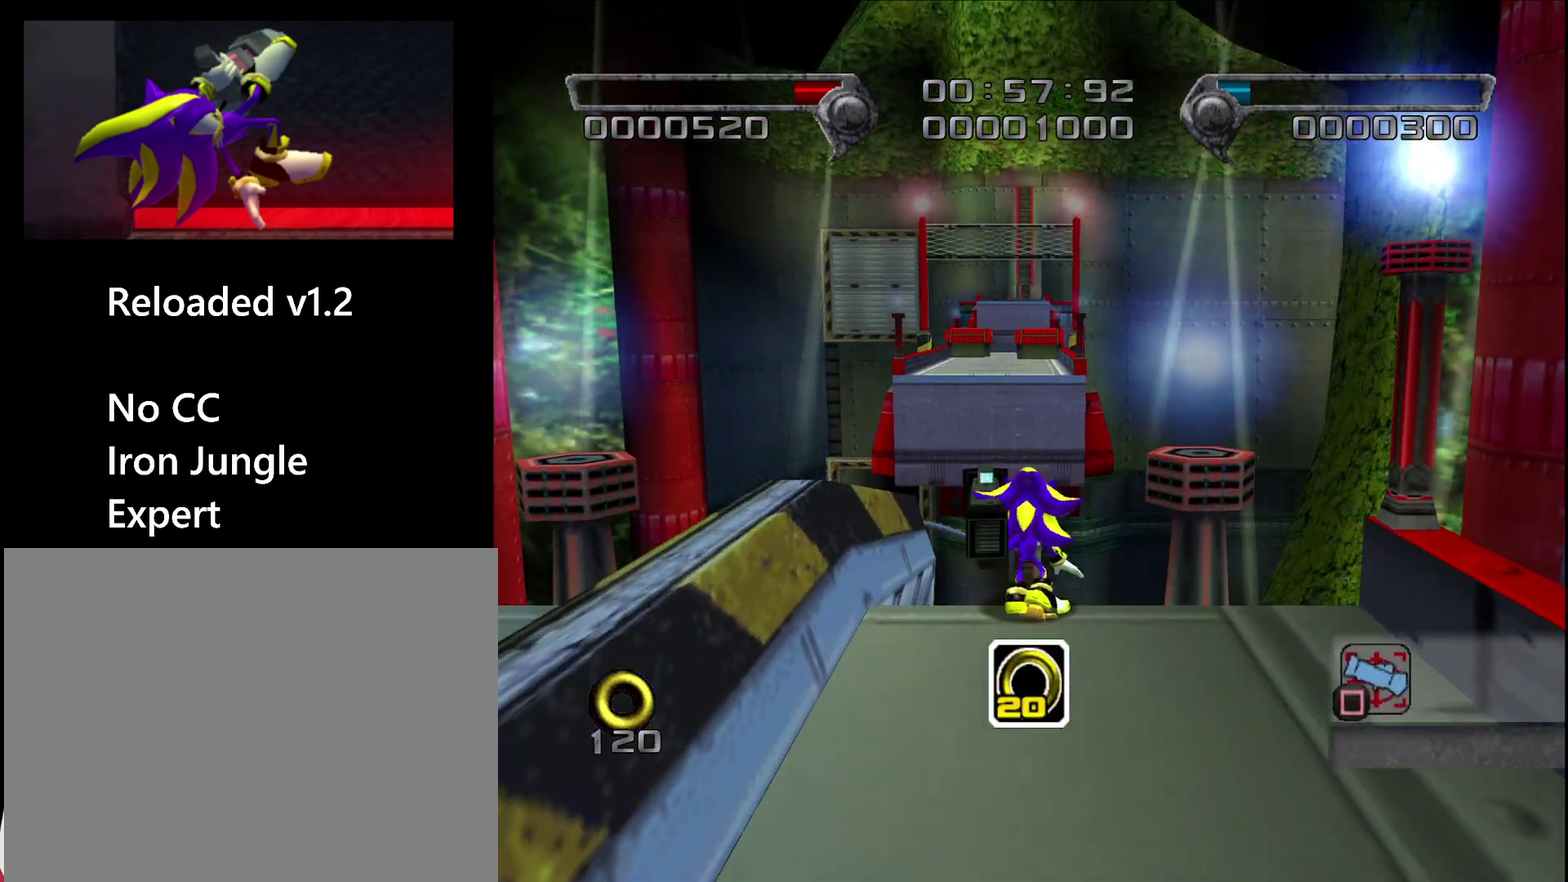
{"dt_ms": 500, "buttons": [], "left_stick": "down", "events": [[250, "left_stick", "down"], [300, "CROSS", "up"]]}
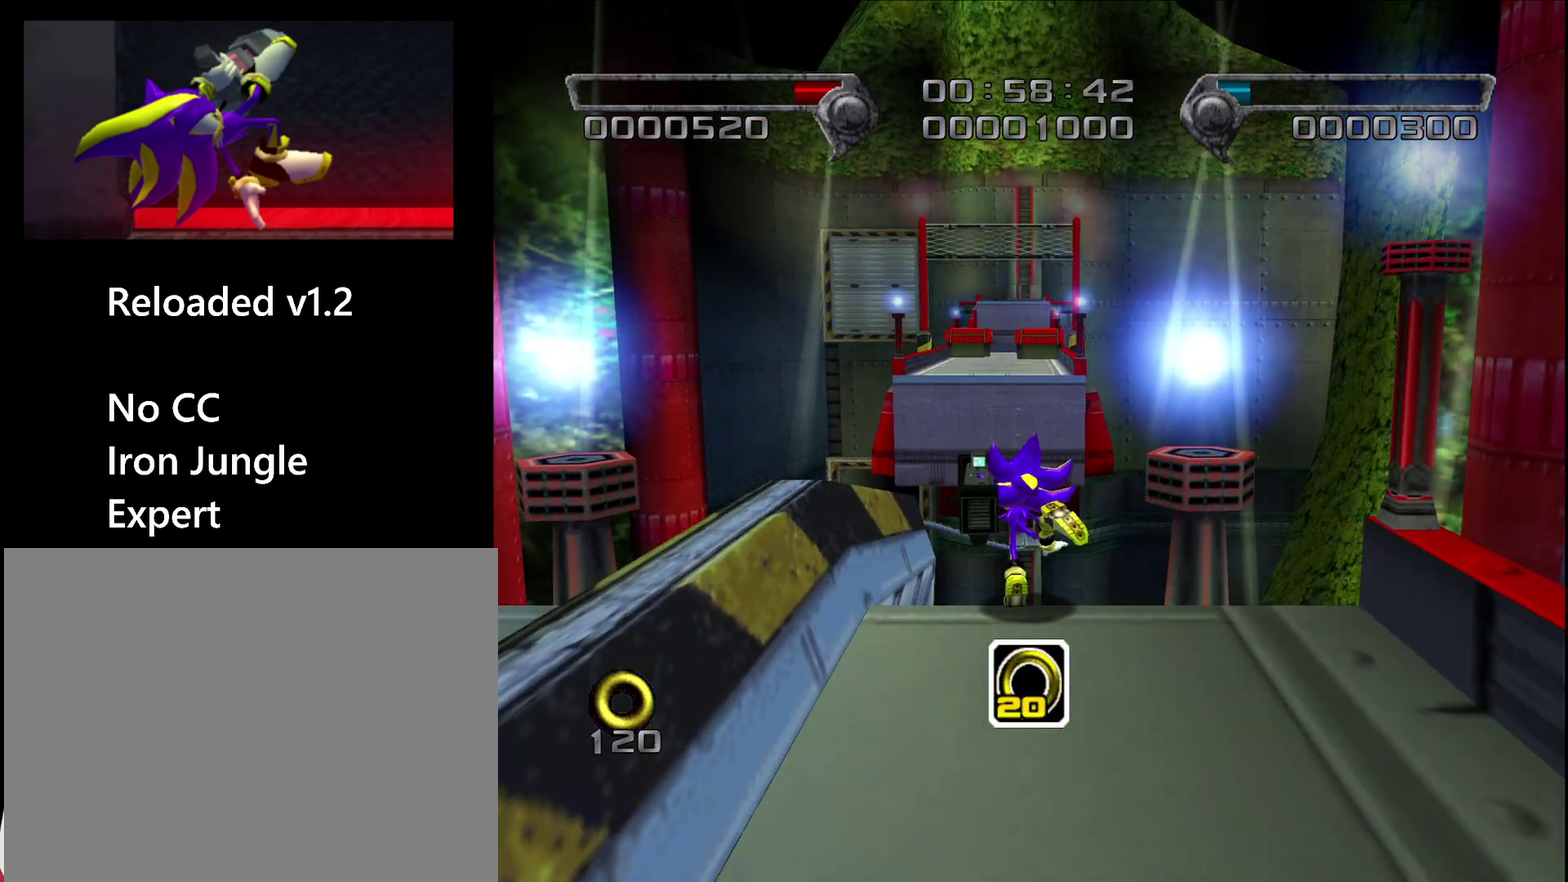
{"dt_ms": 500, "buttons": ["R2"], "left_stick": "down", "events": [[67, "R2", "down"]]}
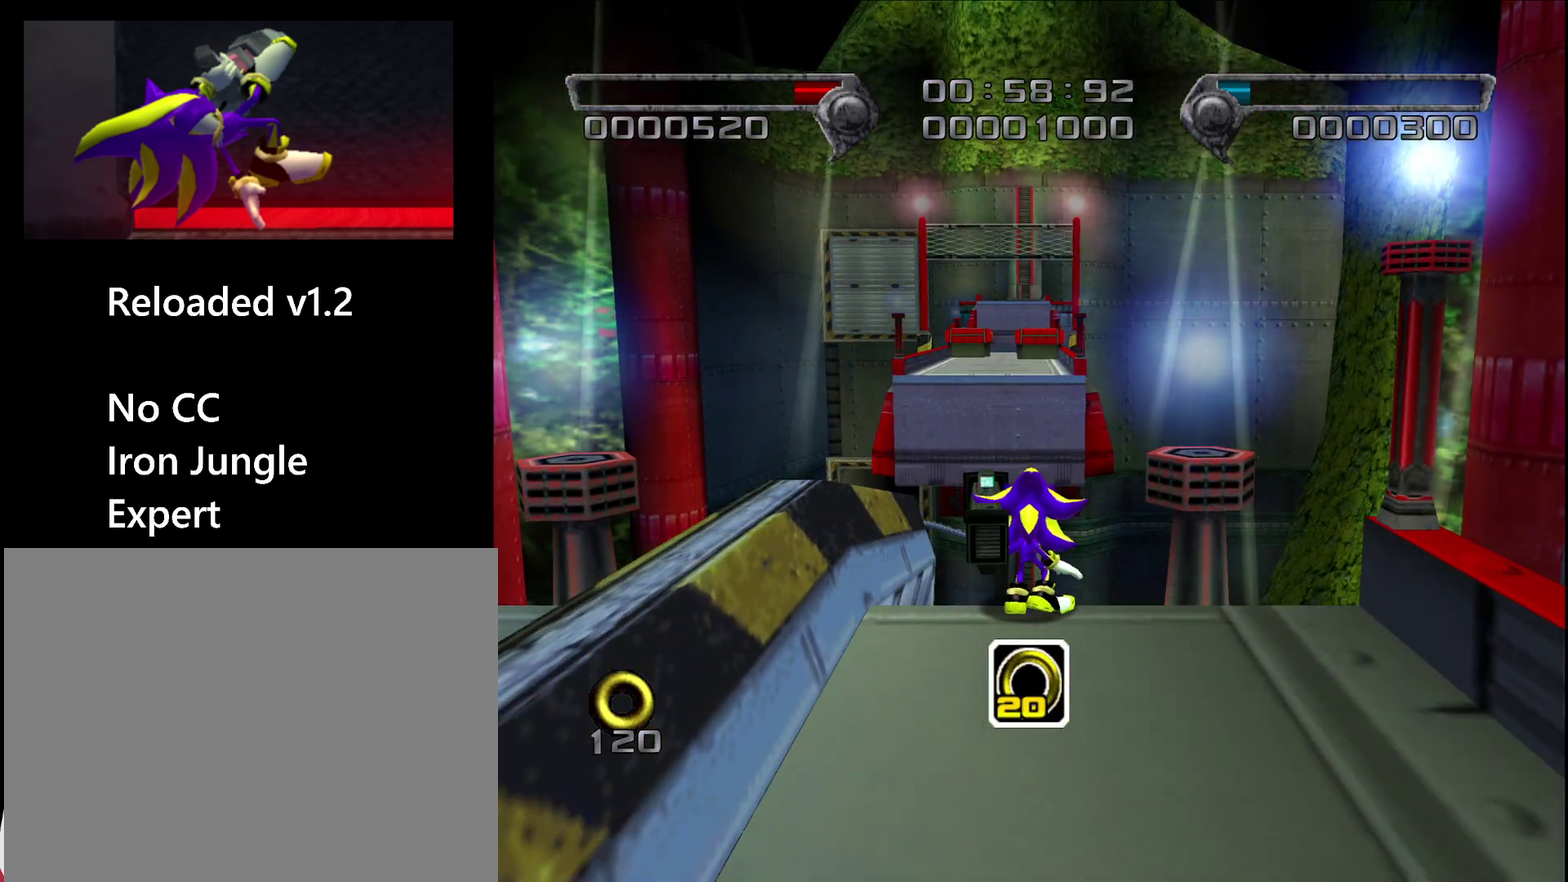
{"dt_ms": 500, "buttons": ["CROSS"], "left_stick": "center", "events": [[350, "left_stick", "center"], [367, "R2", "up"], [433, "left_stick", "up-left"], [450, "CROSS", "down"], [500, "left_stick", "center"]]}
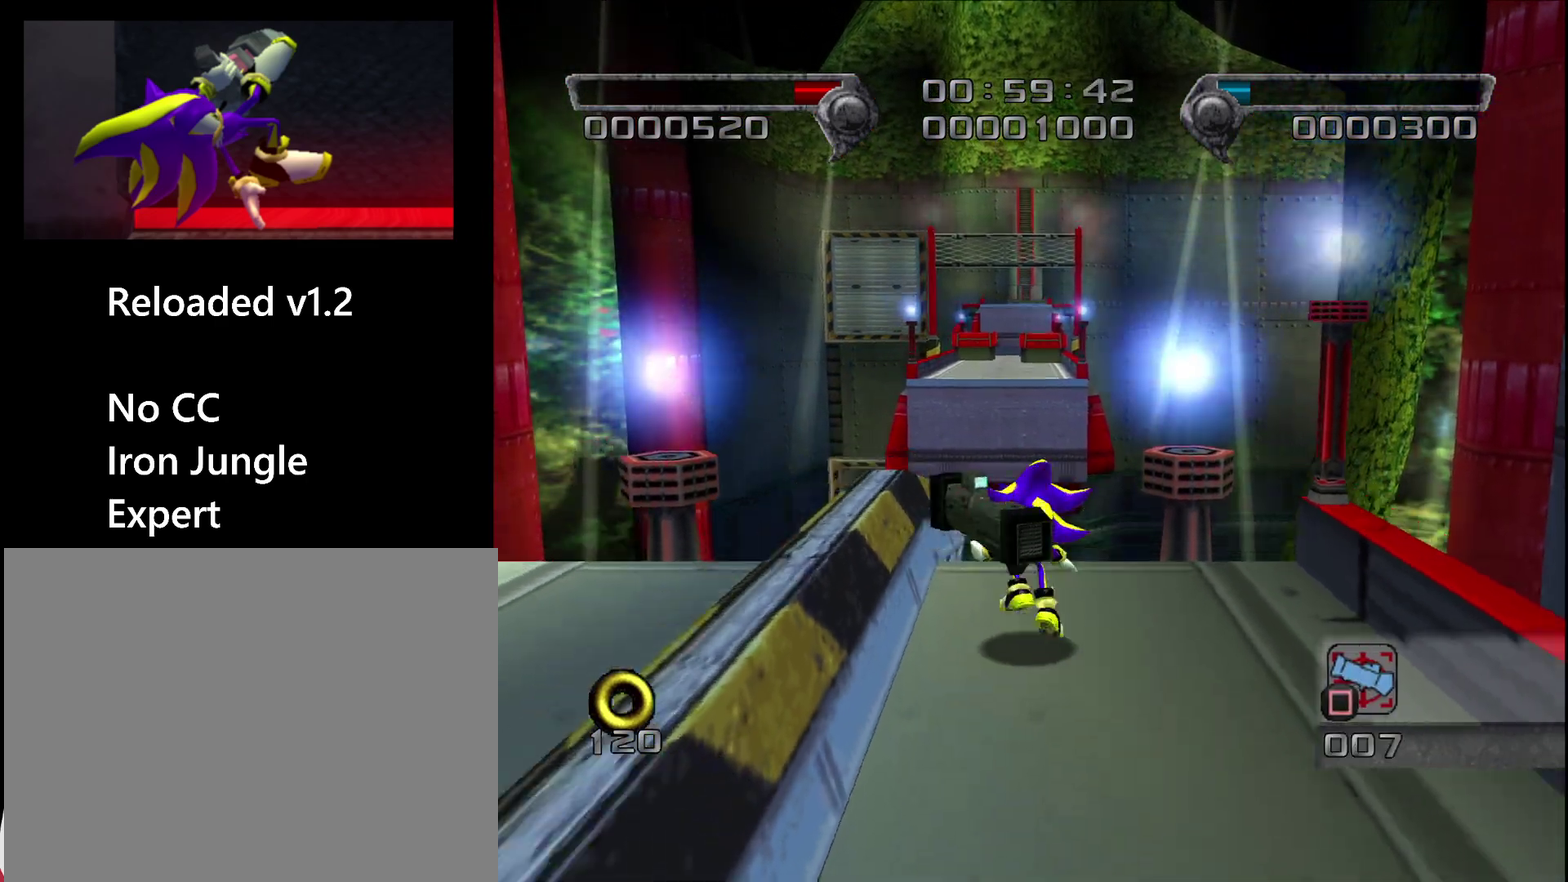
{"dt_ms": 500, "buttons": [], "left_stick": "up", "events": [[50, "left_stick", "down"], [217, "CROSS", "up"], [383, "left_stick", "up-left"], [433, "left_stick", "up"]]}
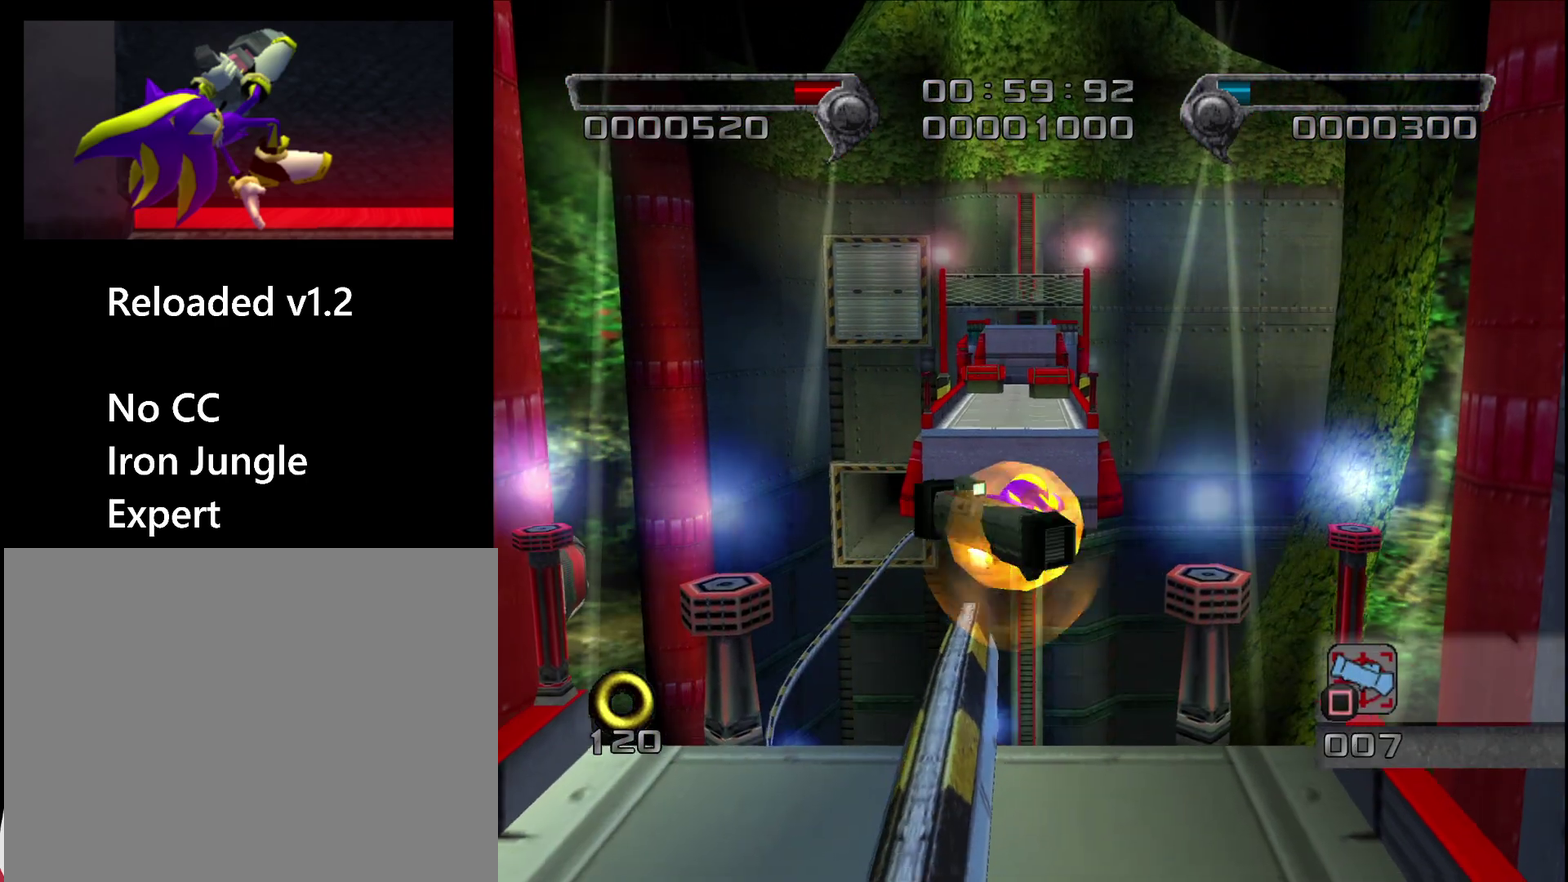
{"dt_ms": 500, "buttons": [], "left_stick": "center", "events": [[117, "CROSS", "down"], [183, "CROSS", "up"], [250, "CIRCLE", "down"], [300, "left_stick", "center"], [317, "CIRCLE", "up"], [383, "CIRCLE", "down"], [450, "CIRCLE", "up"]]}